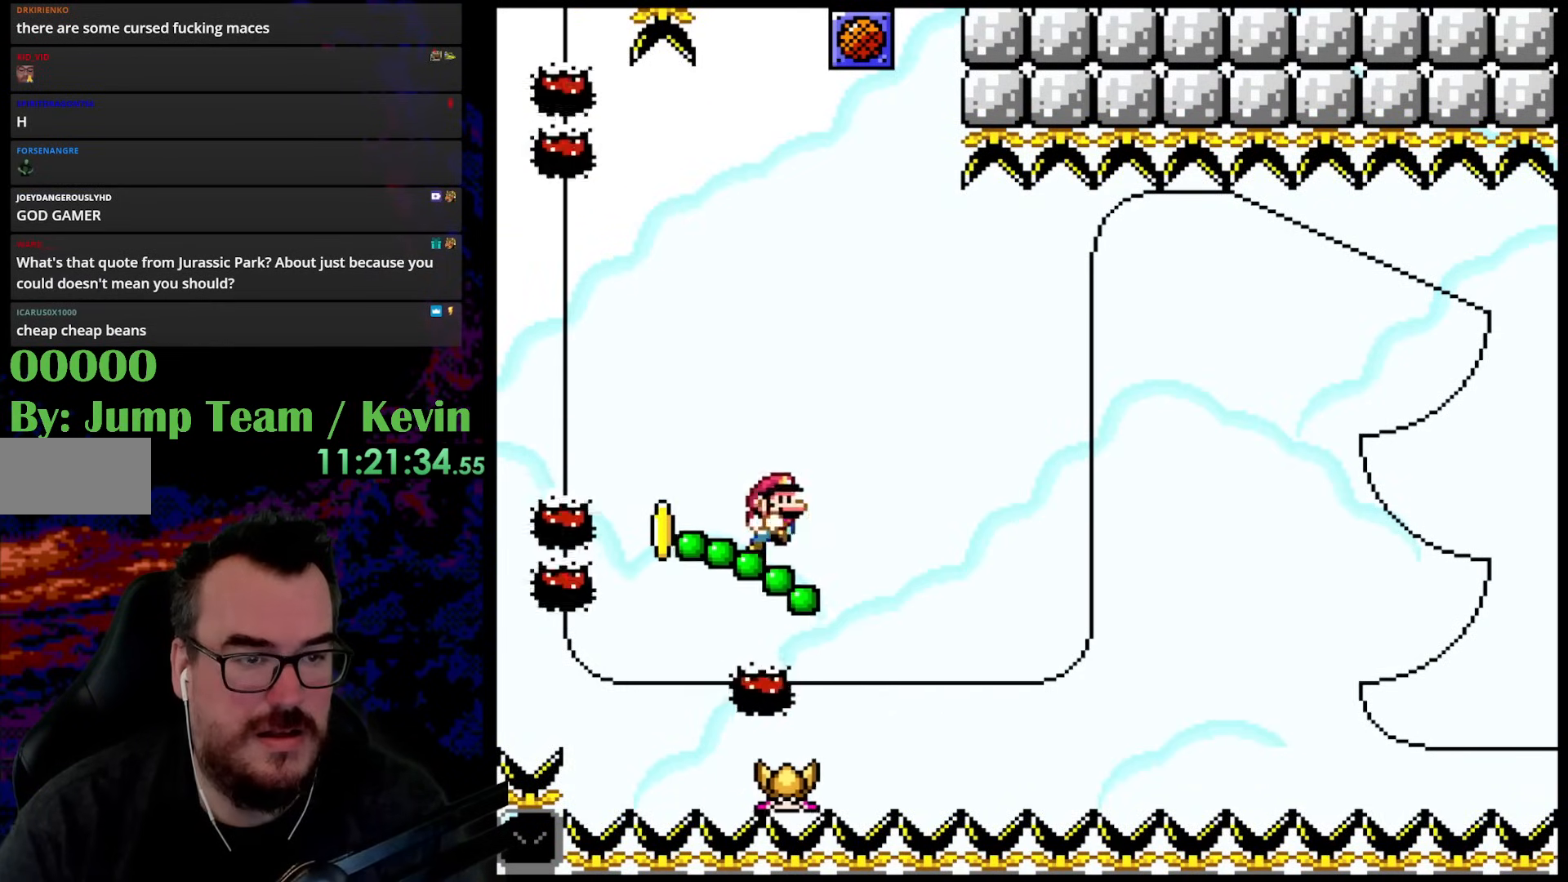
Gameplay with a controller (Nintendo layout); each line is a JSON object with the inputs held at the frame after it. "events" lists button and stick changes between this image and that frame as [ms after this image, input, new state], when the widget could be followed in between. Not read: L3 R3.
{"buttons": ["B", "Y", "DPAD_UP", "DPAD_LEFT"], "events": [[17, "DPAD_RIGHT", "down"], [317, "DPAD_RIGHT", "up"], [350, "DPAD_LEFT", "down"]]}
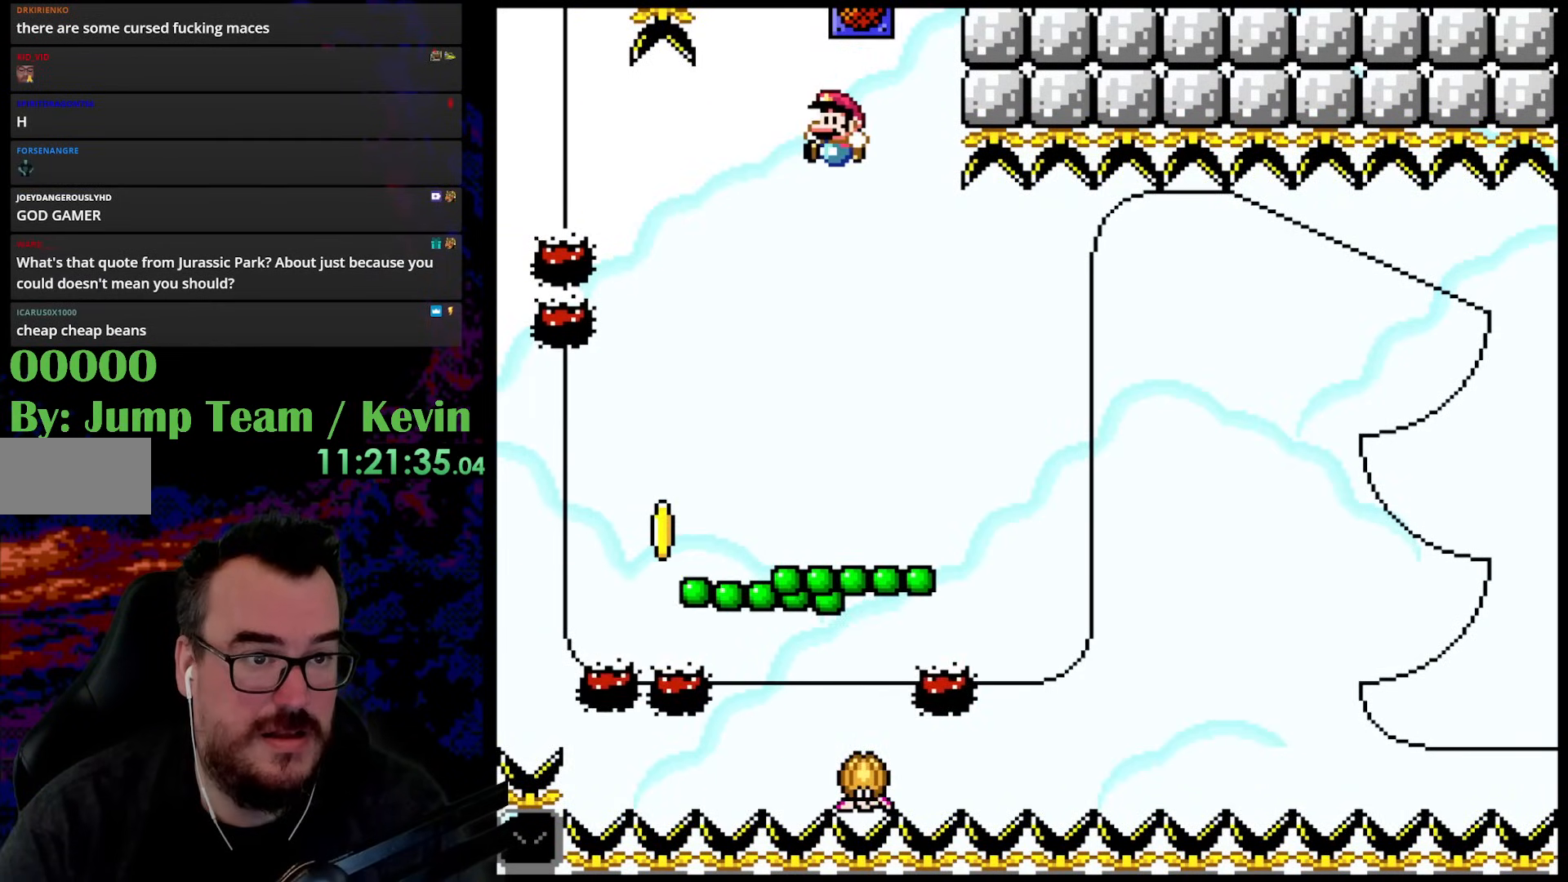
{"buttons": [], "events": [[33, "DPAD_LEFT", "up"], [133, "DPAD_UP", "up"], [383, "B", "up"], [500, "Y", "up"]]}
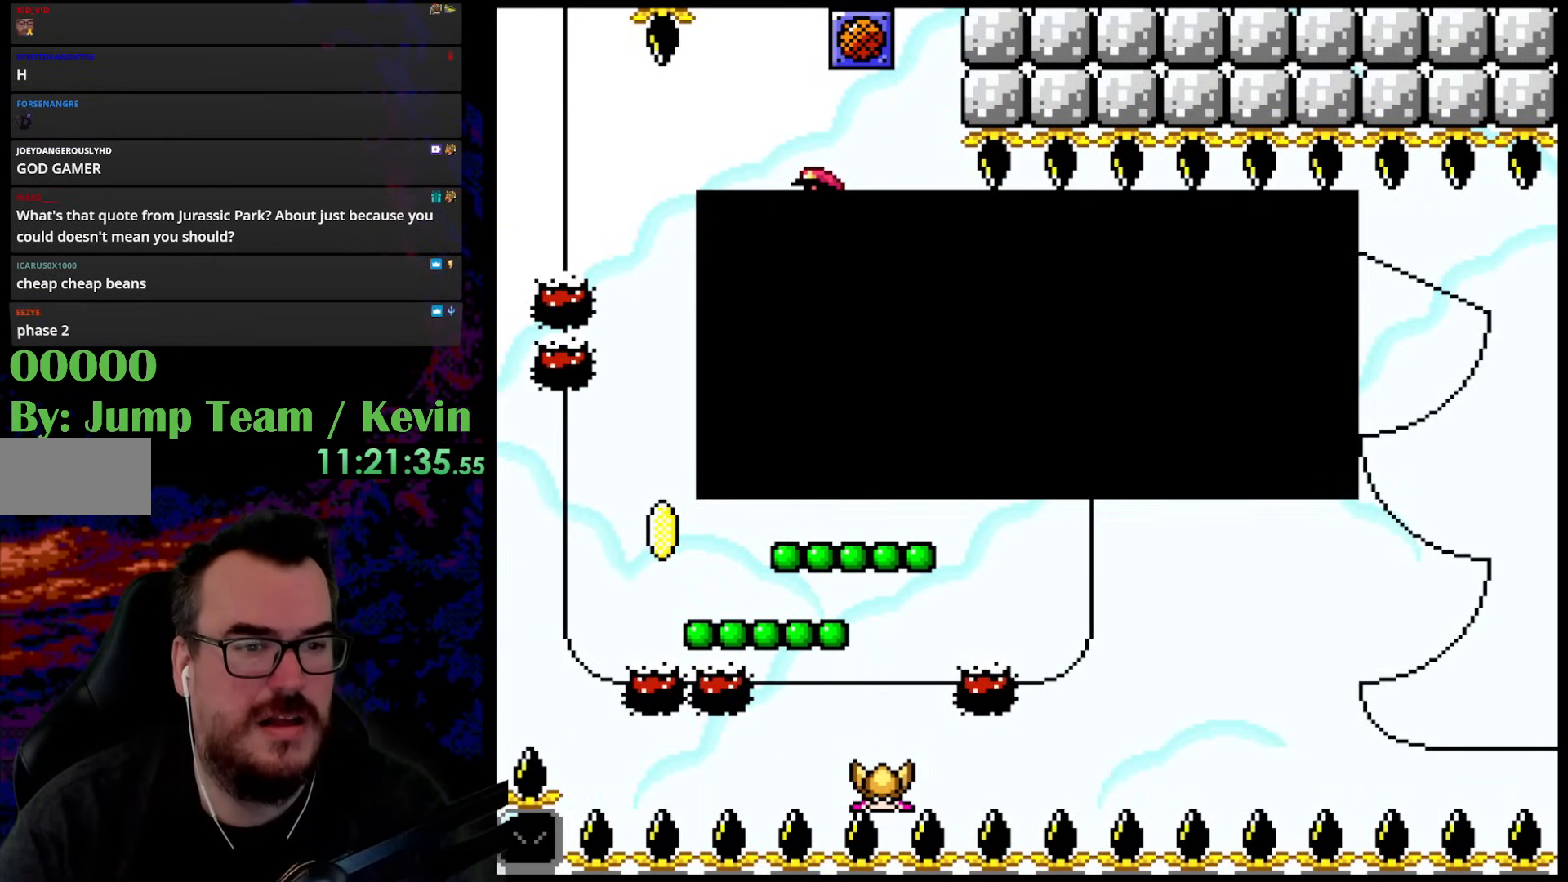
{"buttons": [], "events": []}
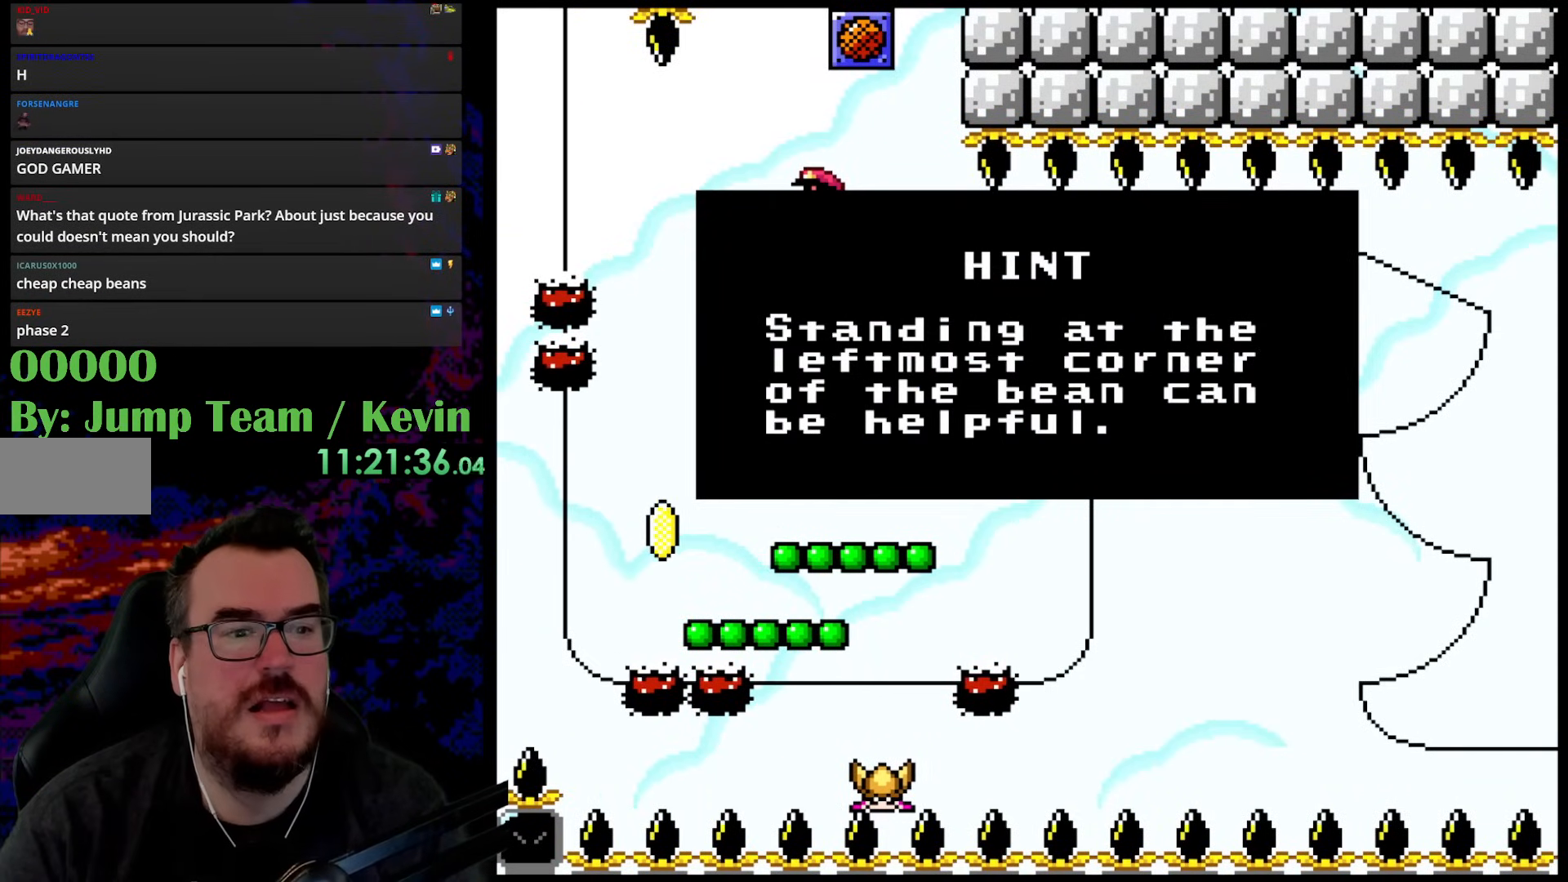
{"buttons": [], "events": []}
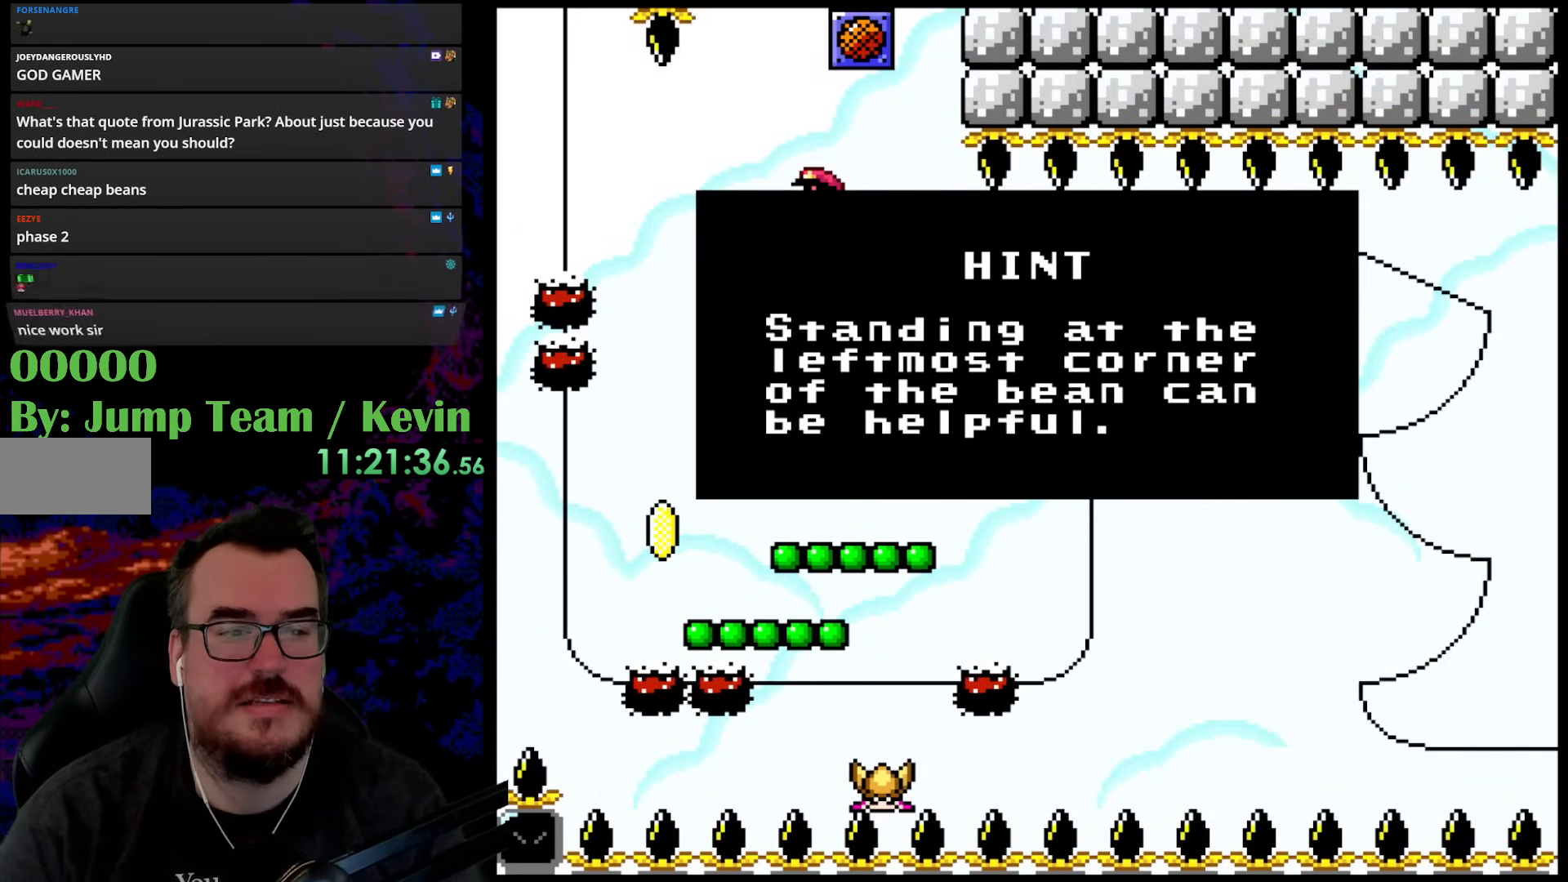
{"buttons": [], "events": []}
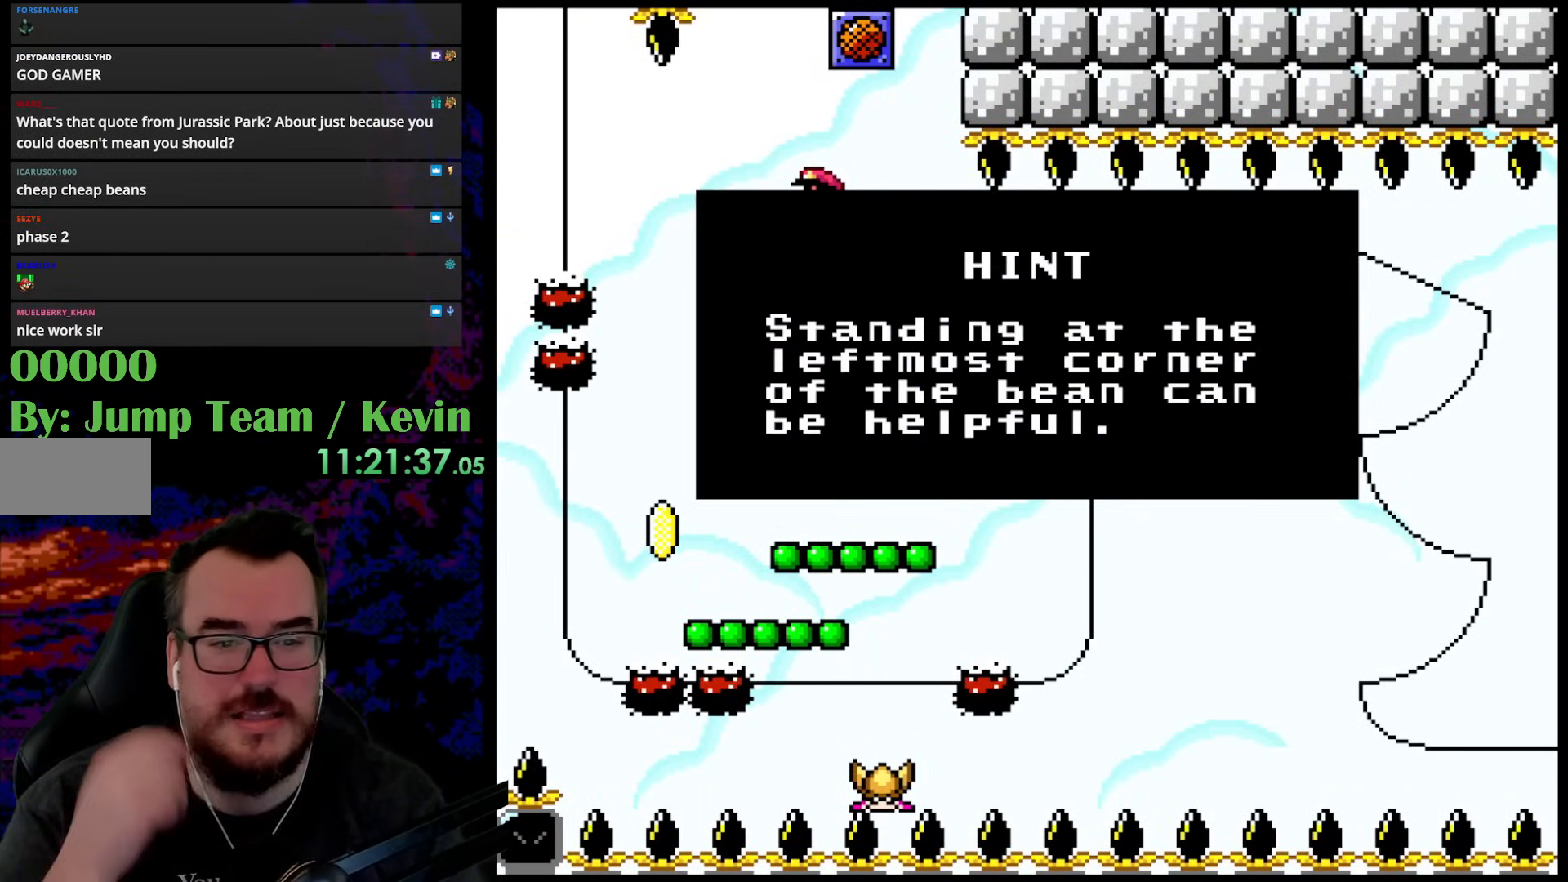
{"buttons": [], "events": []}
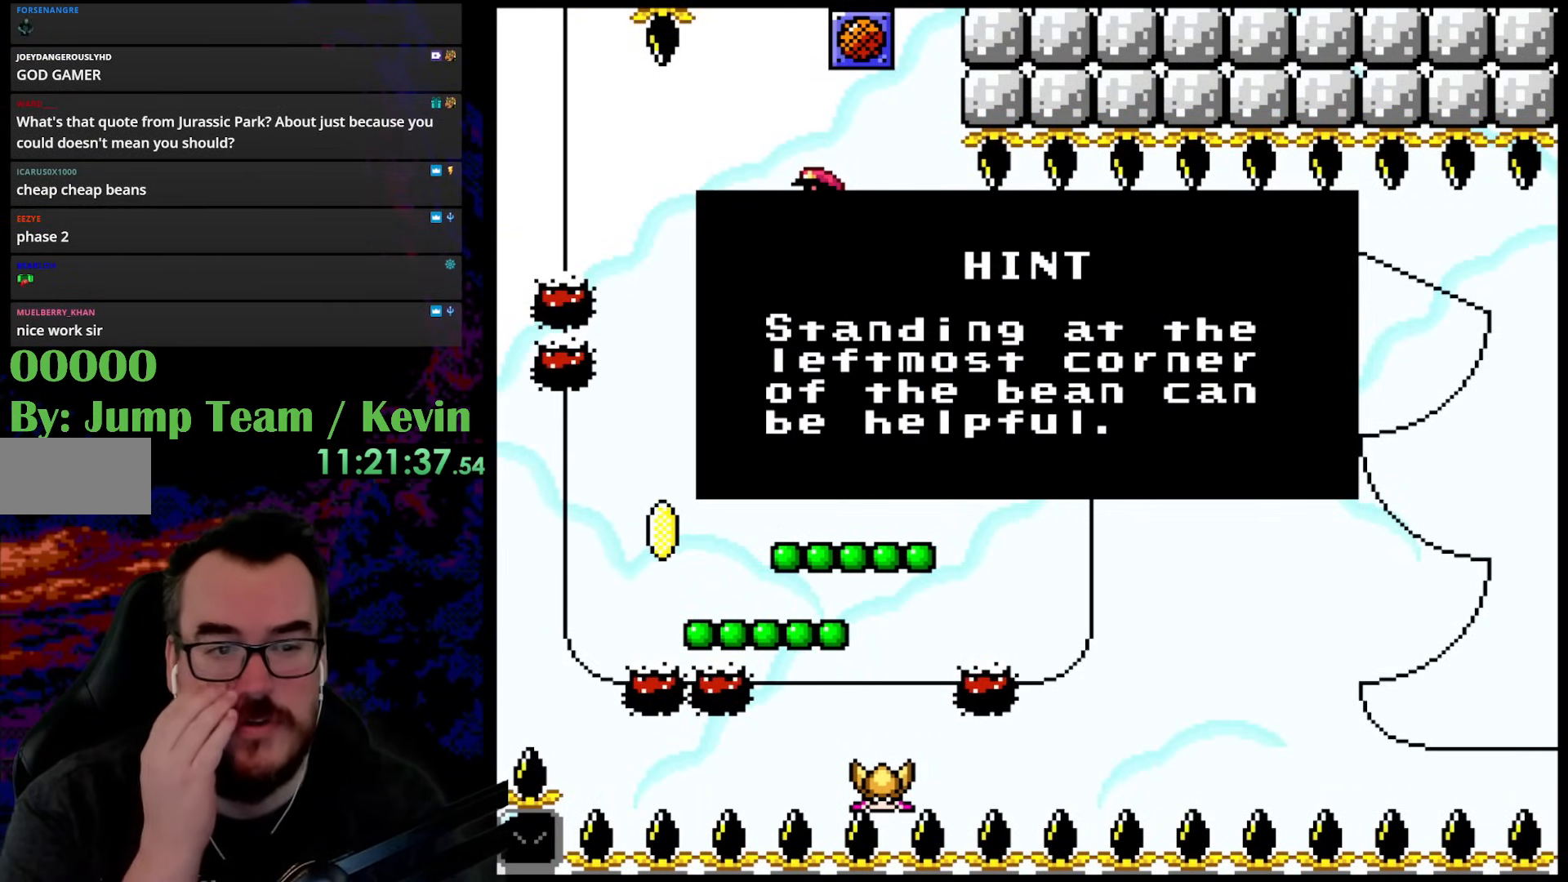
{"buttons": [], "events": []}
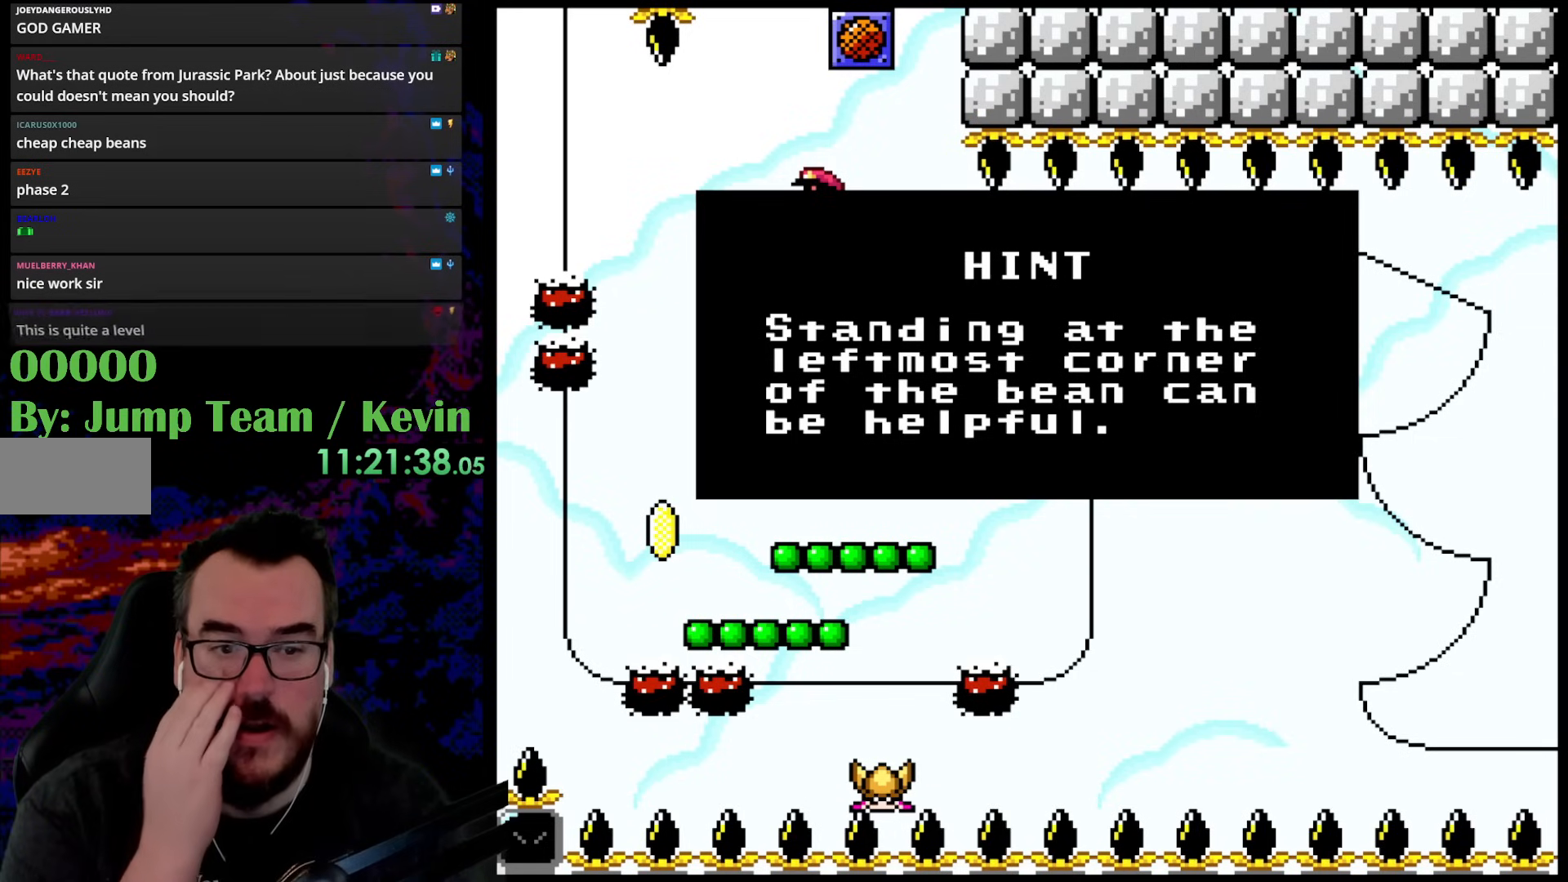
{"buttons": [], "events": []}
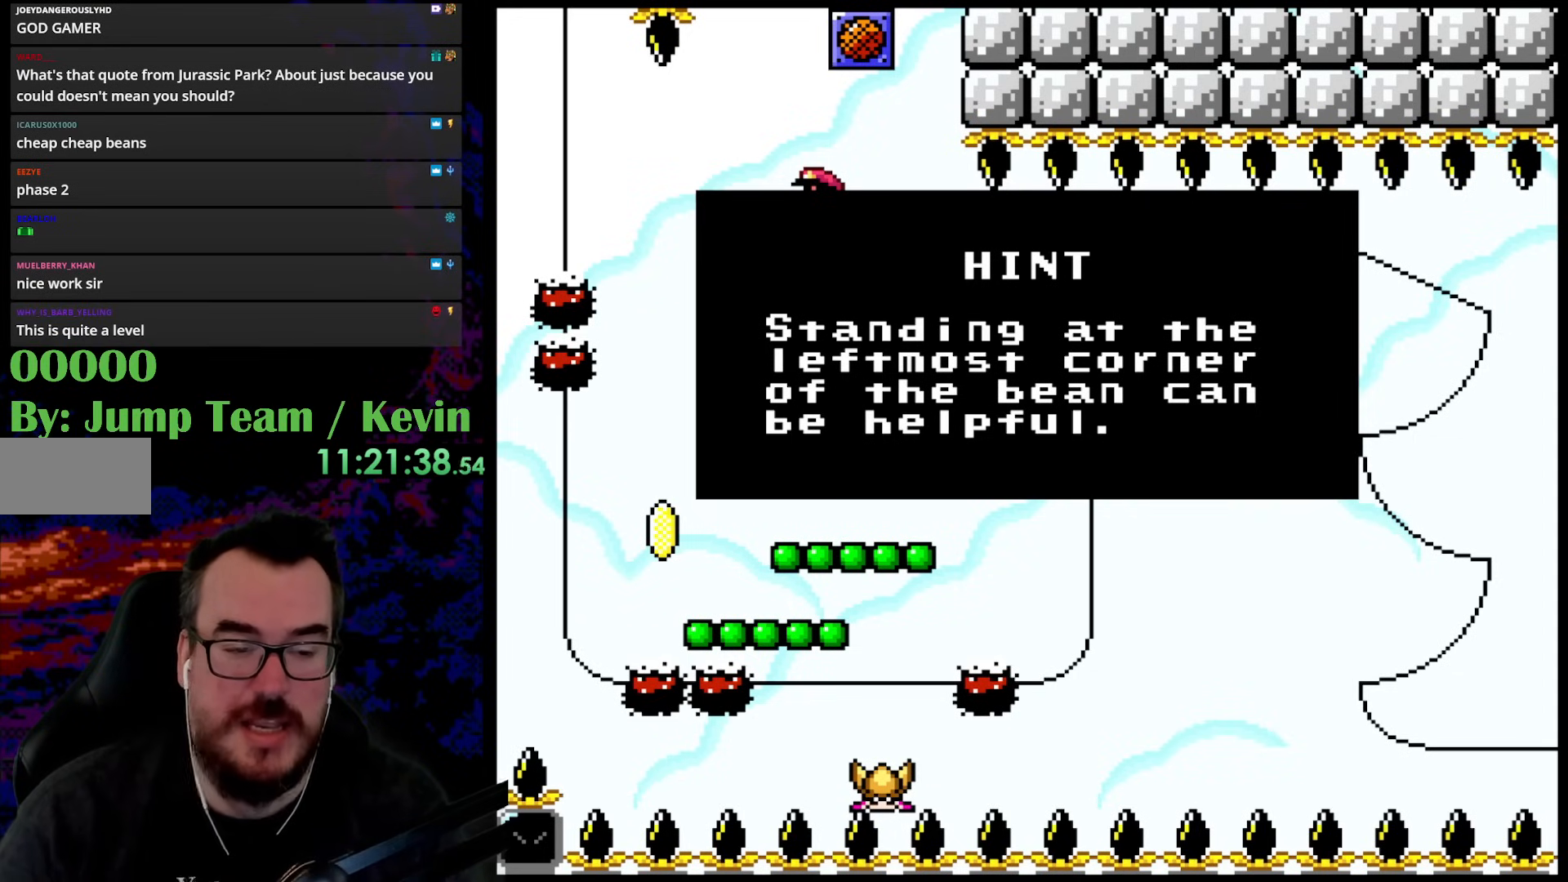
{"buttons": [], "events": []}
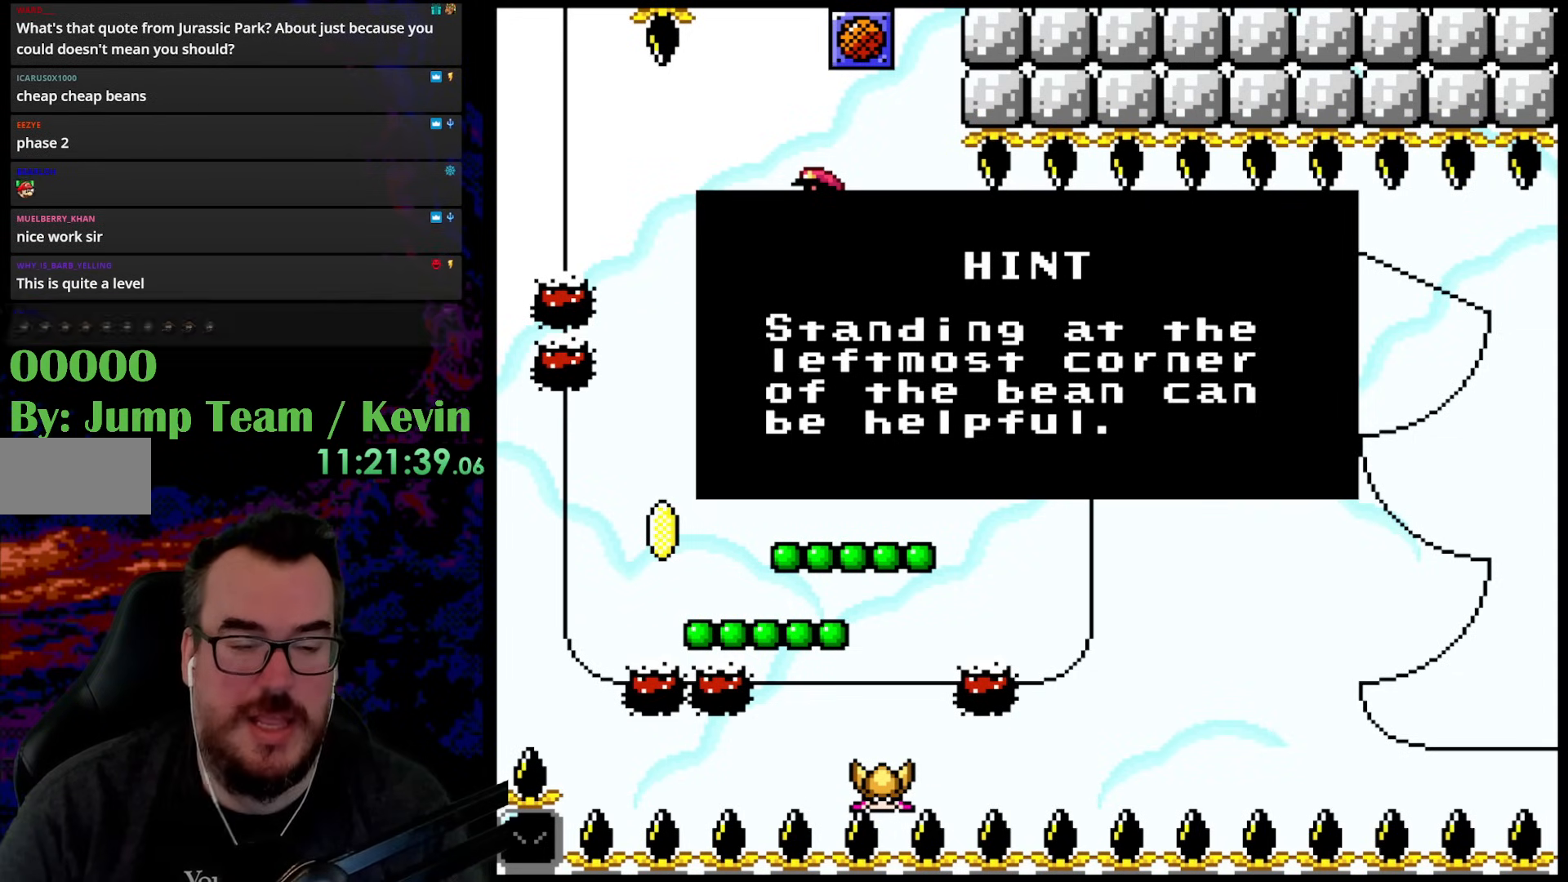
{"buttons": ["Y", "DPAD_RIGHT"], "events": [[50, "DPAD_RIGHT", "down"], [183, "B", "down"], [250, "Y", "down"], [350, "B", "up"]]}
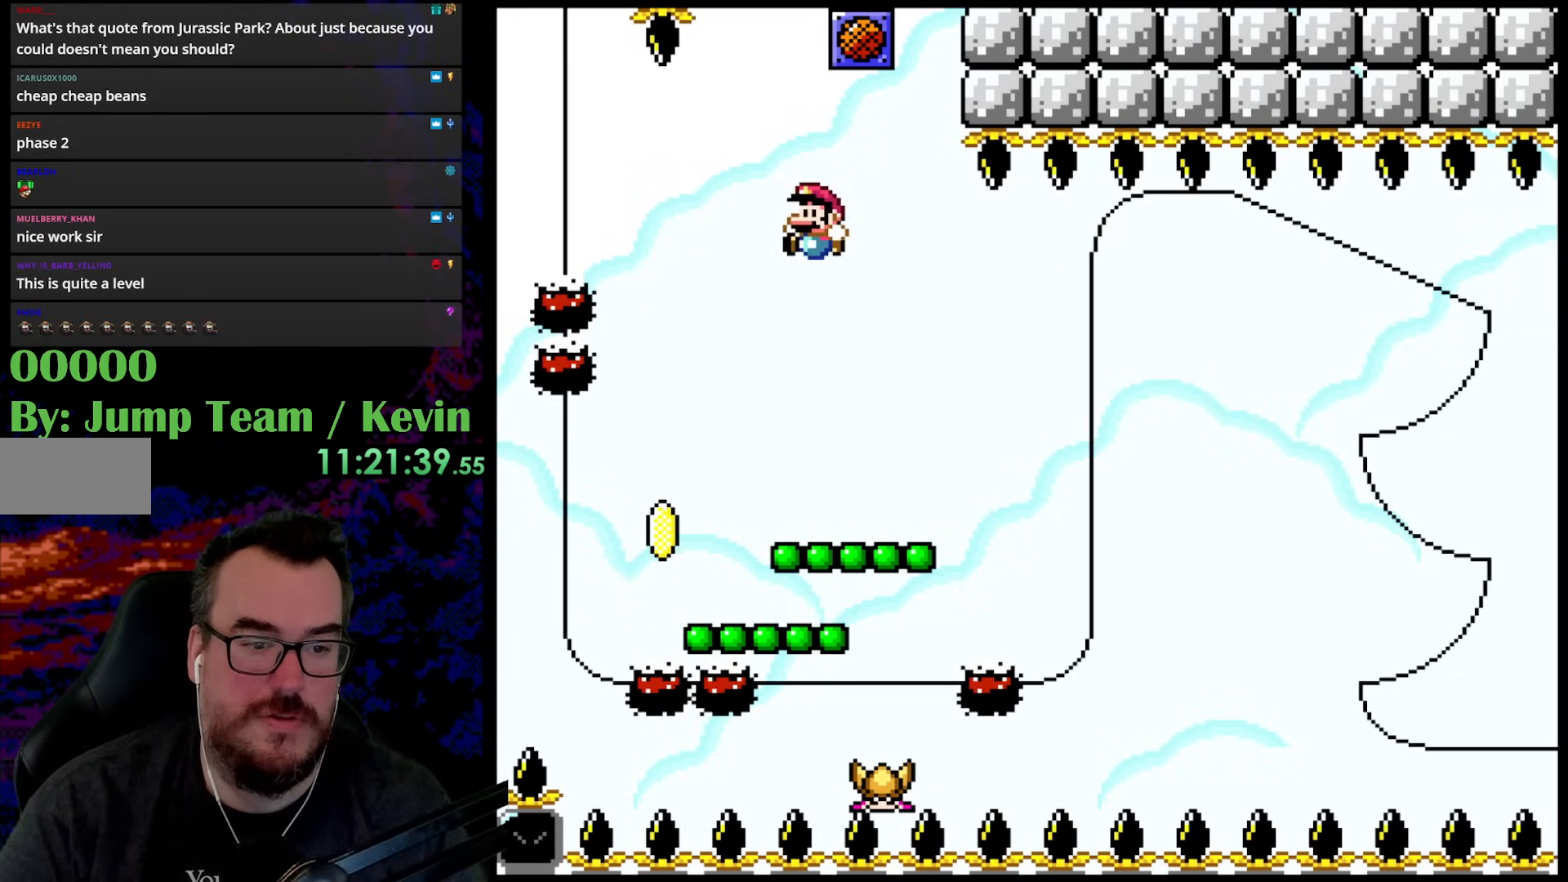
{"buttons": ["Y", "DPAD_RIGHT"], "events": [[200, "DPAD_RIGHT", "up"], [450, "DPAD_RIGHT", "down"]]}
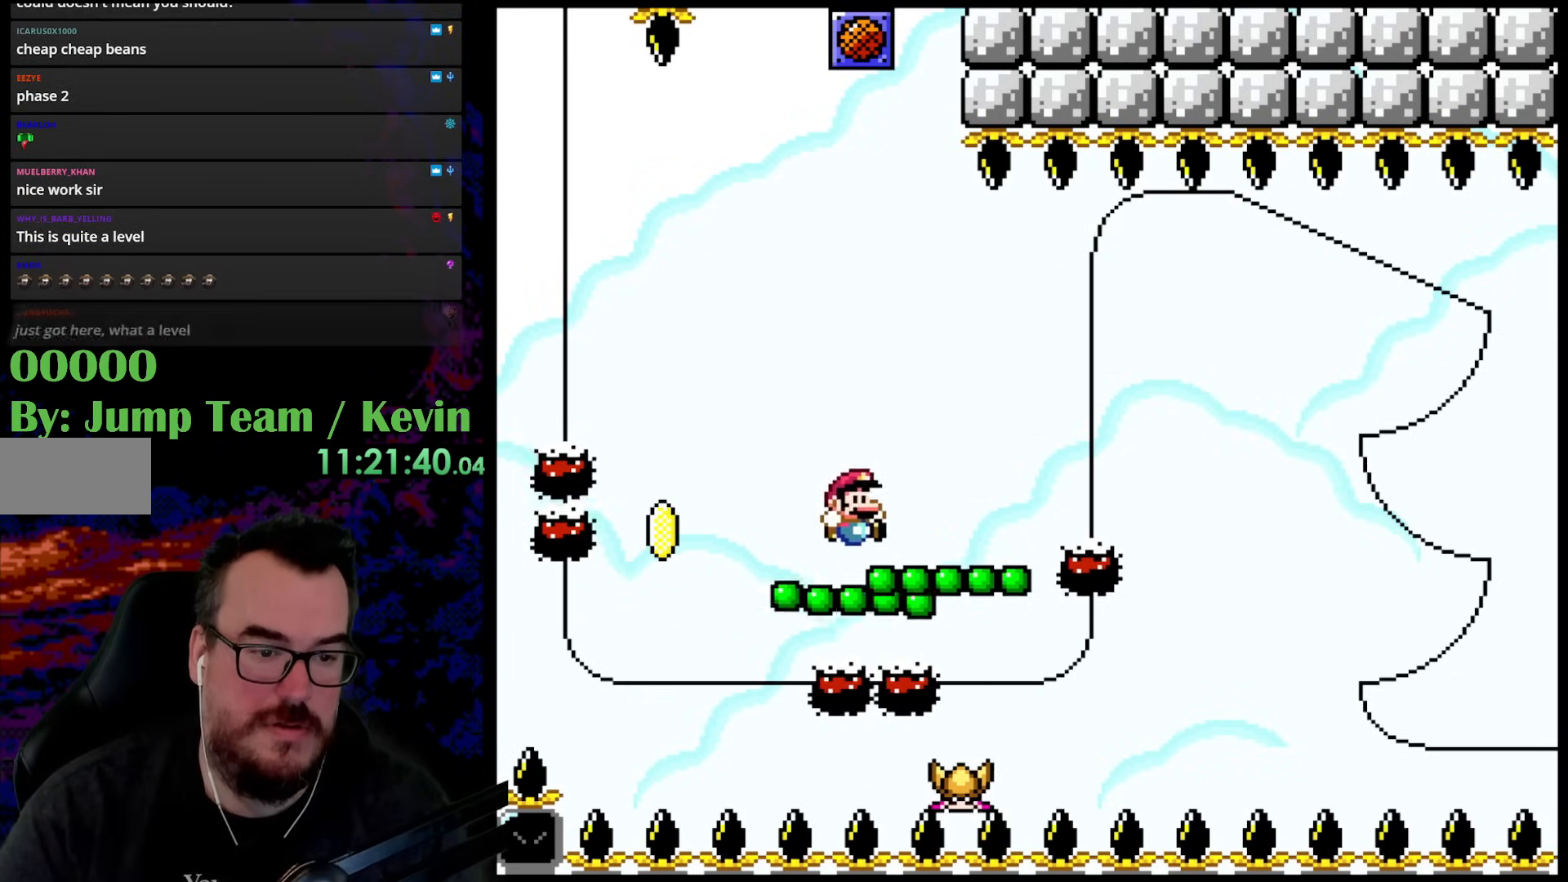
{"buttons": ["Y", "DPAD_RIGHT"], "events": [[217, "DPAD_RIGHT", "up"], [317, "DPAD_RIGHT", "down"]]}
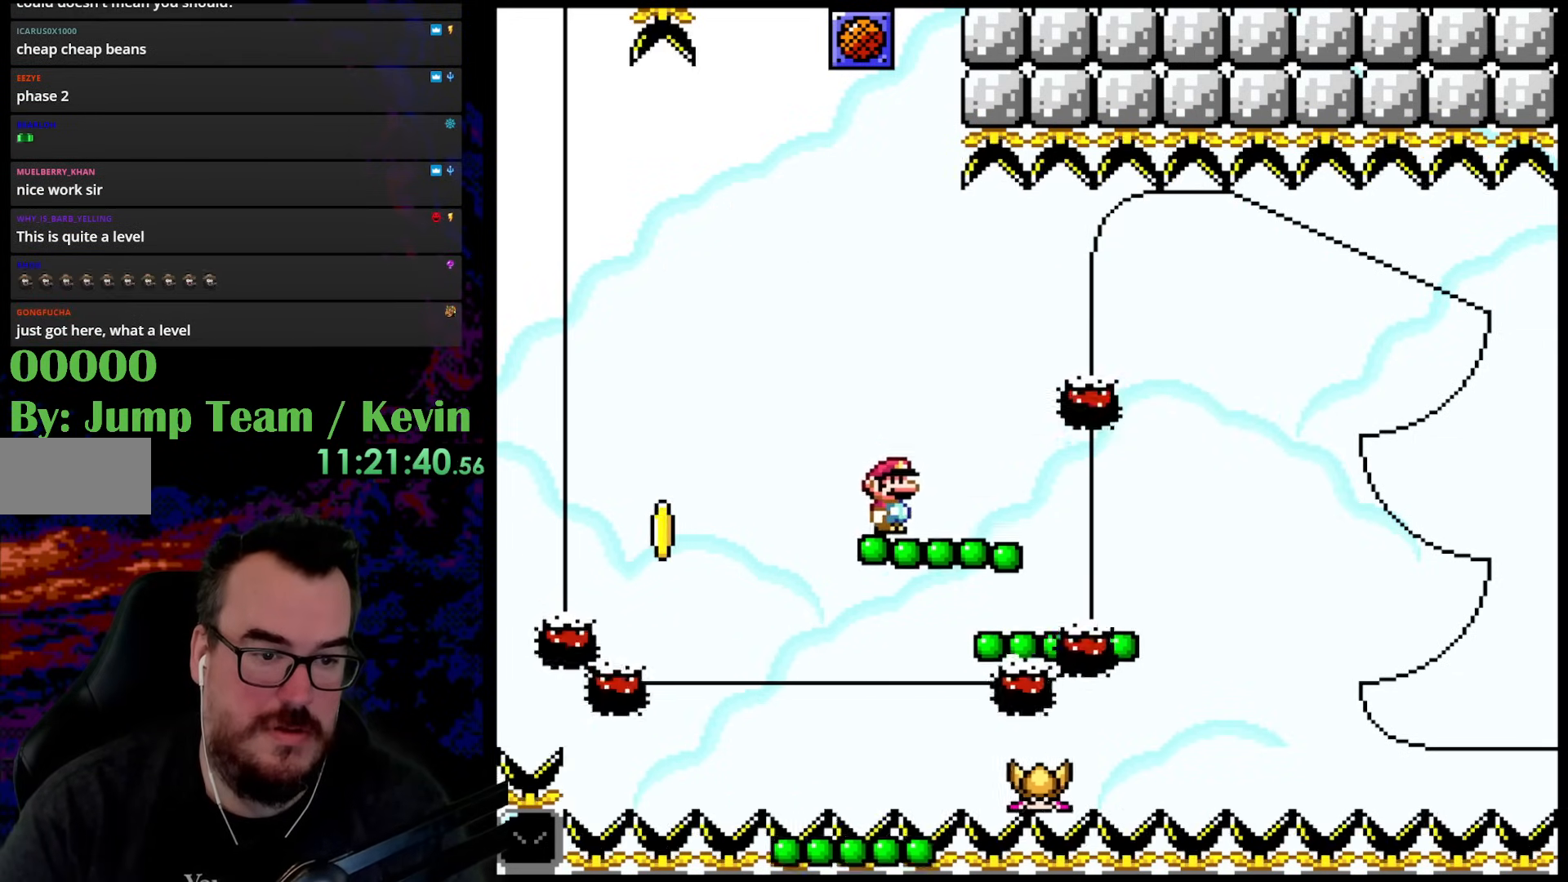
{"buttons": ["B", "Y"], "events": [[400, "DPAD_RIGHT", "up"], [483, "B", "down"]]}
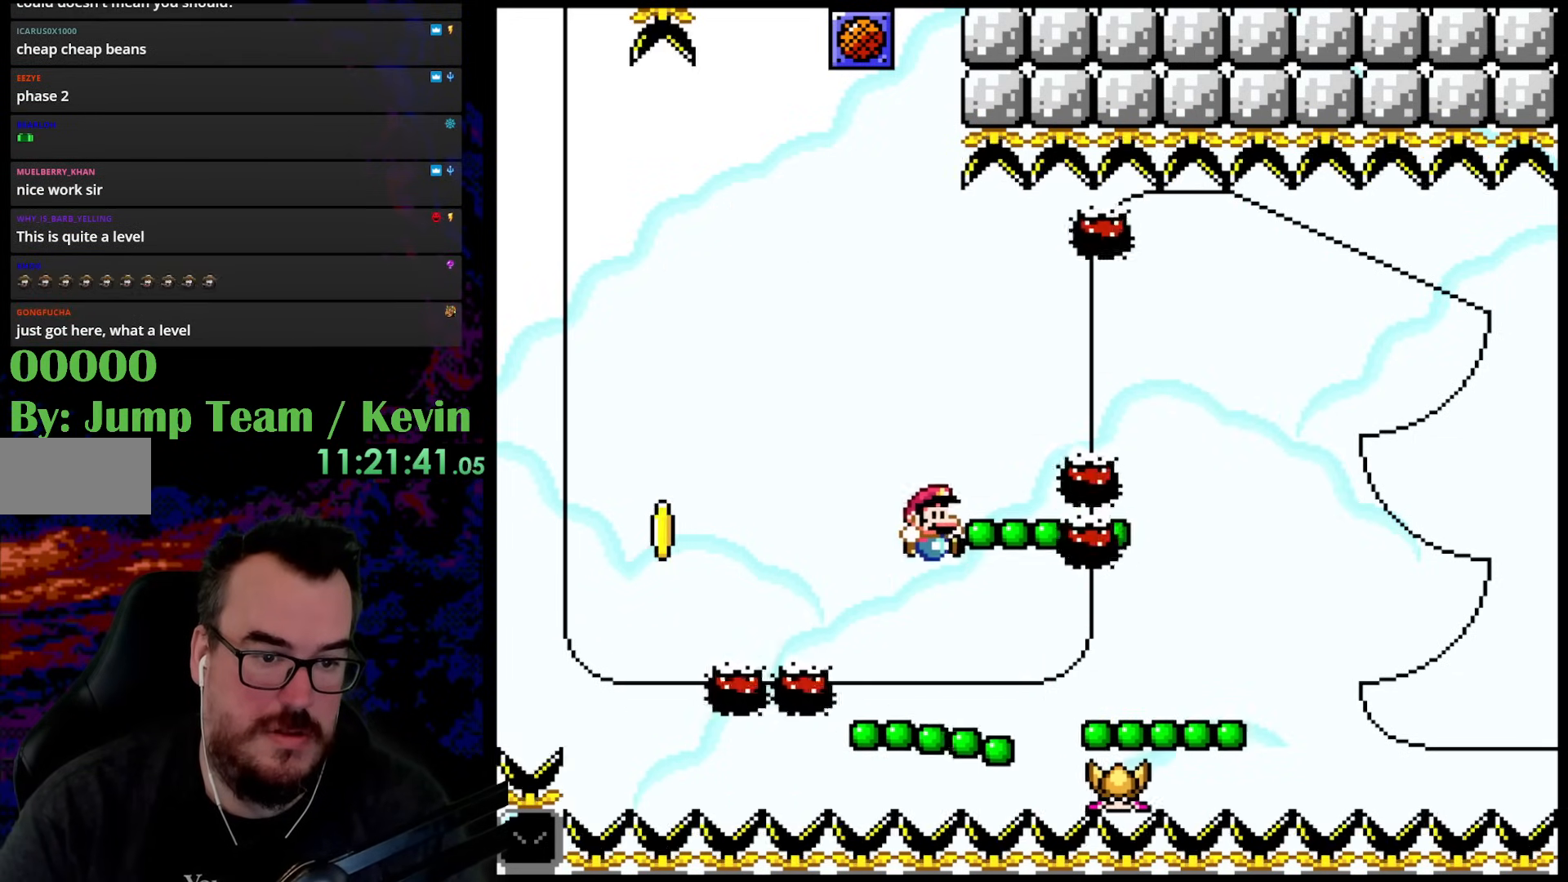
{"buttons": ["Y"], "events": [[250, "B", "up"]]}
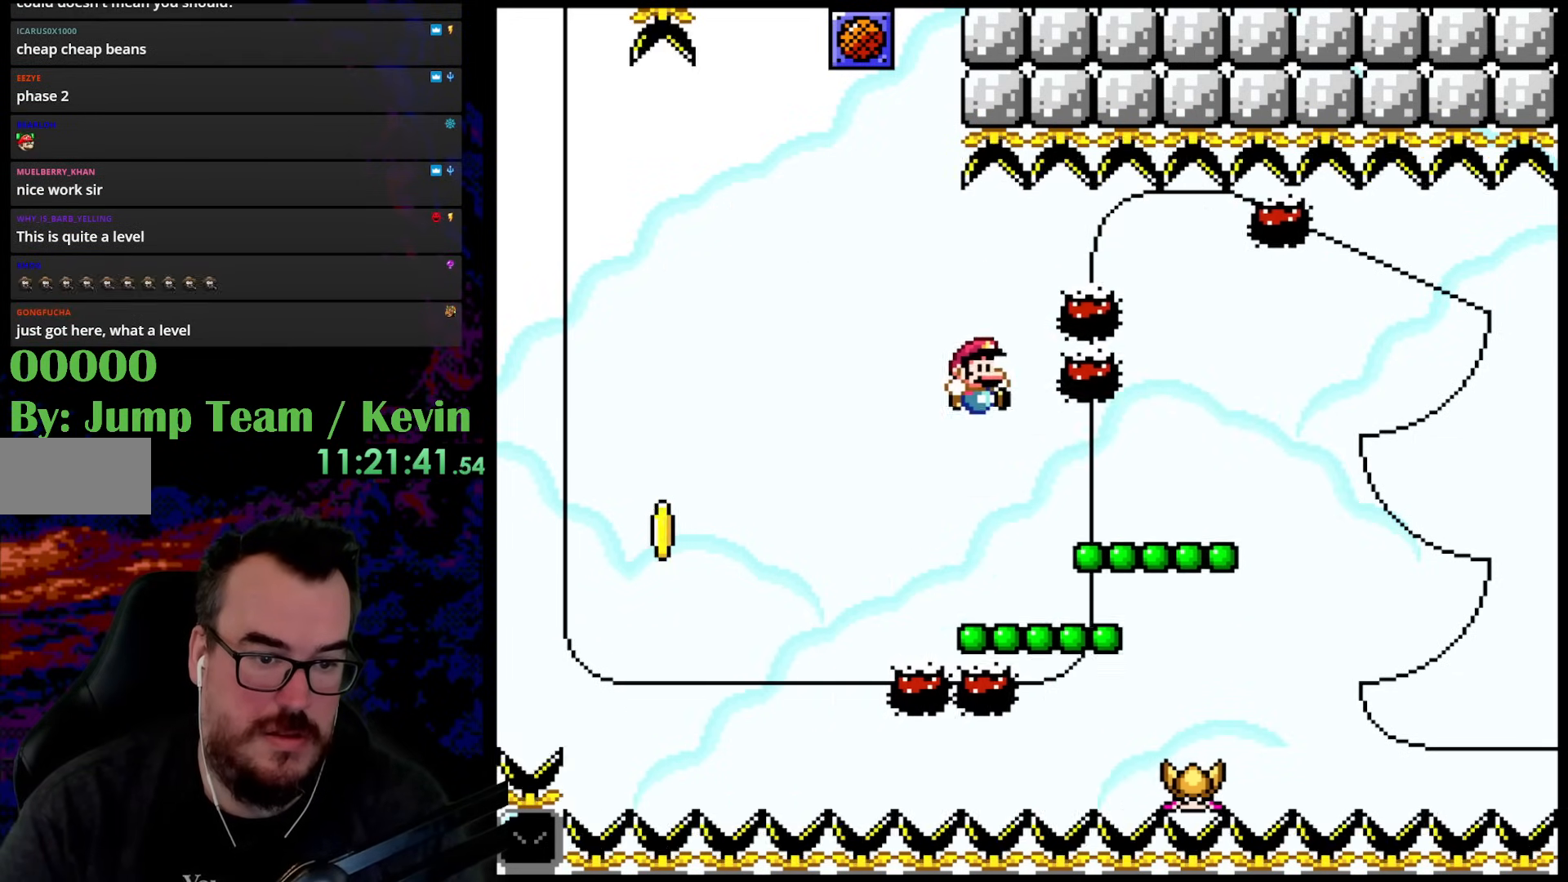
{"buttons": [], "events": [[83, "DPAD_RIGHT", "down"], [117, "DPAD_RIGHT", "up"], [417, "Y", "up"]]}
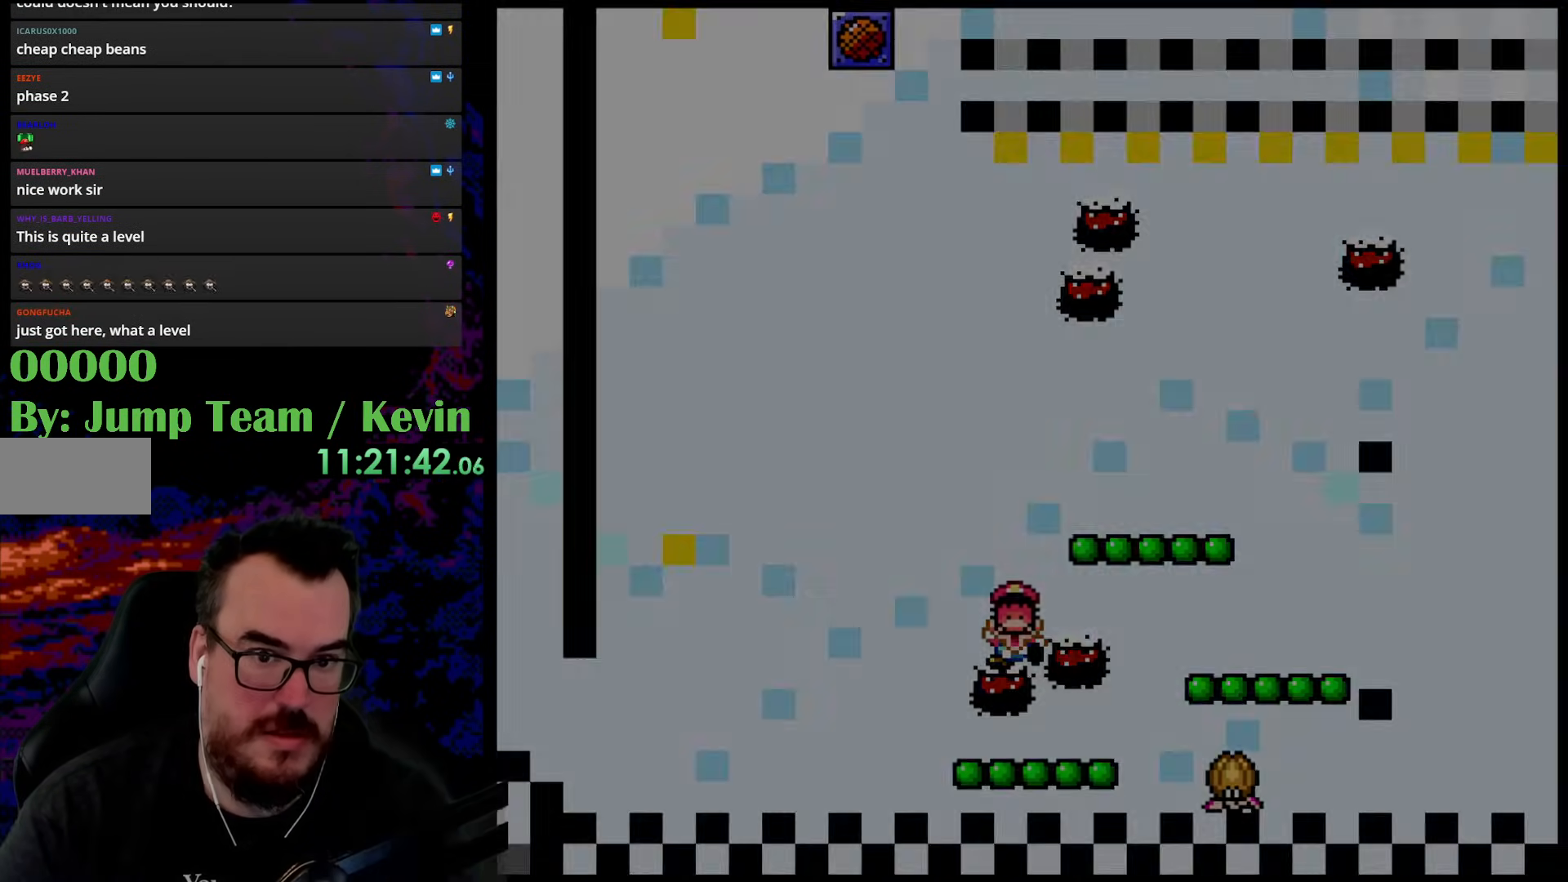
{"buttons": ["B"], "events": [[400, "B", "down"]]}
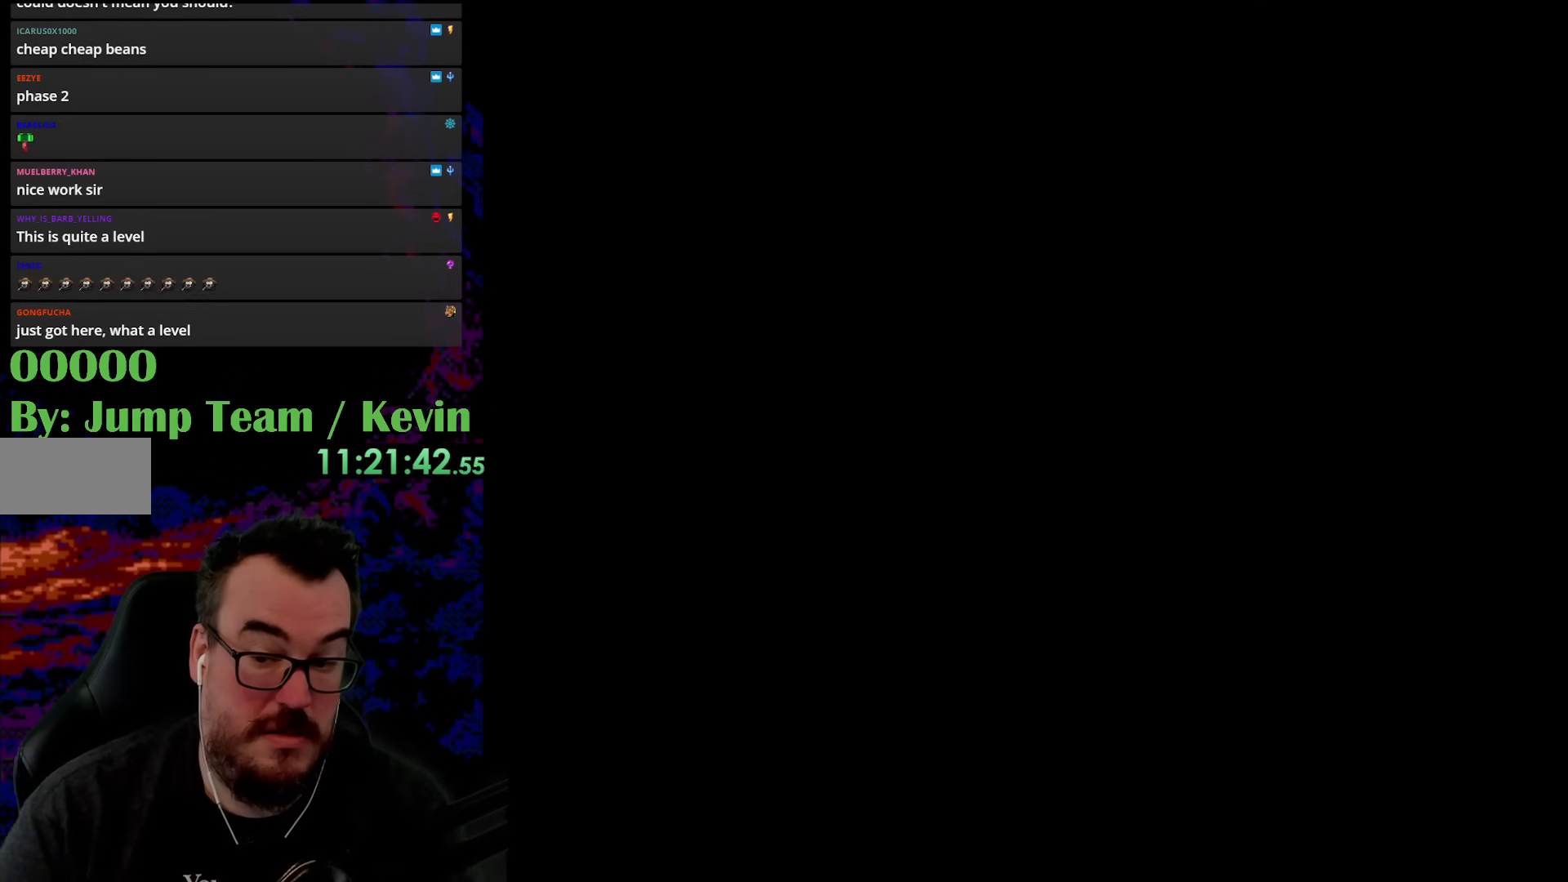
{"buttons": ["Y"], "events": [[67, "B", "up"], [450, "Y", "down"]]}
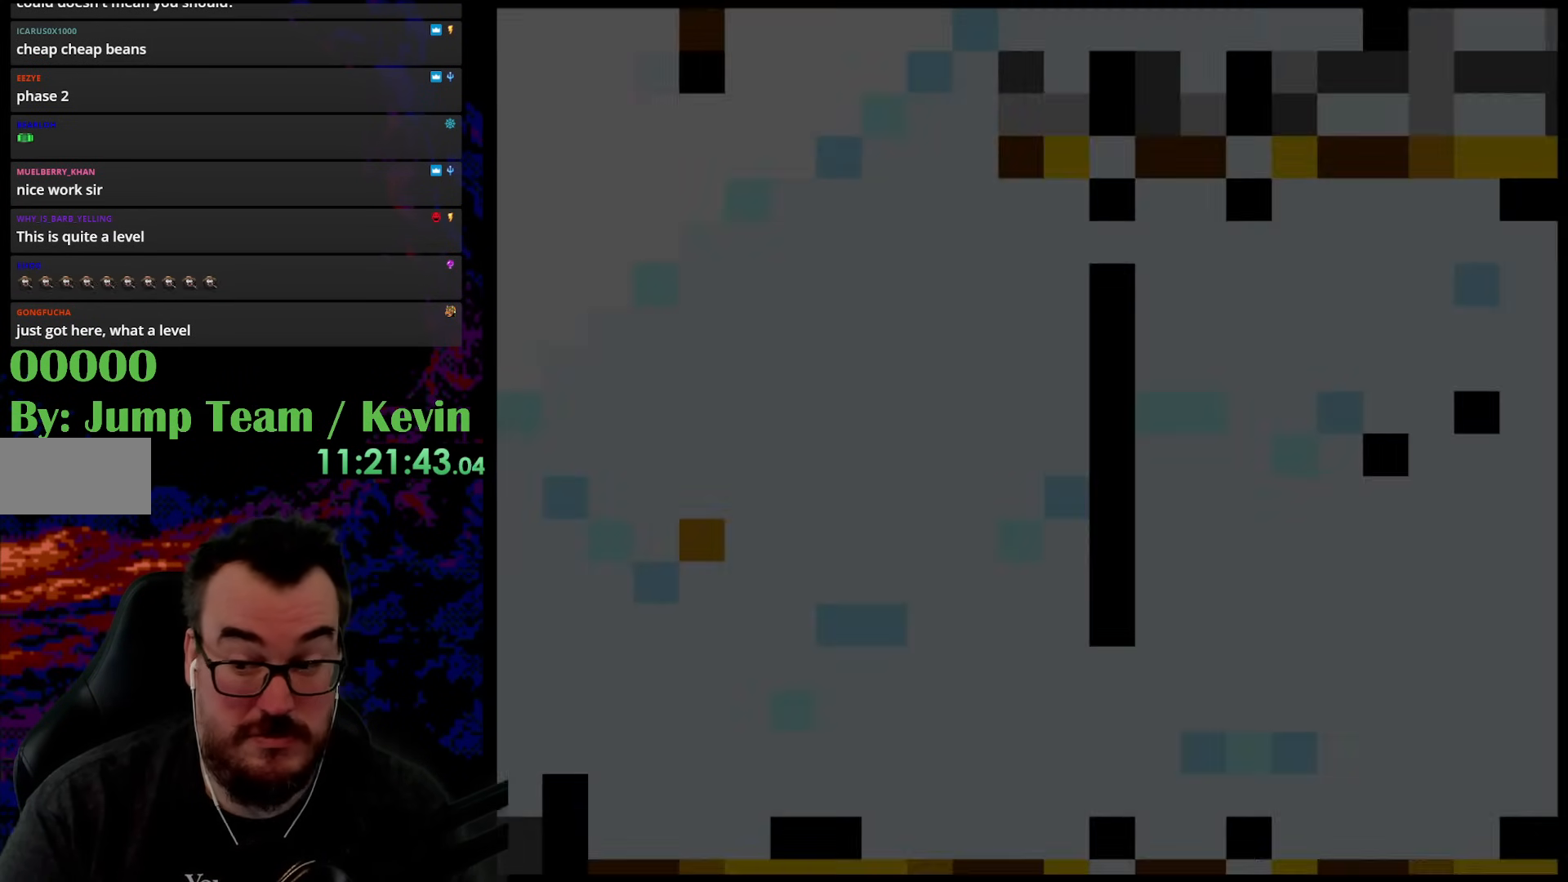
{"buttons": ["Y"], "events": []}
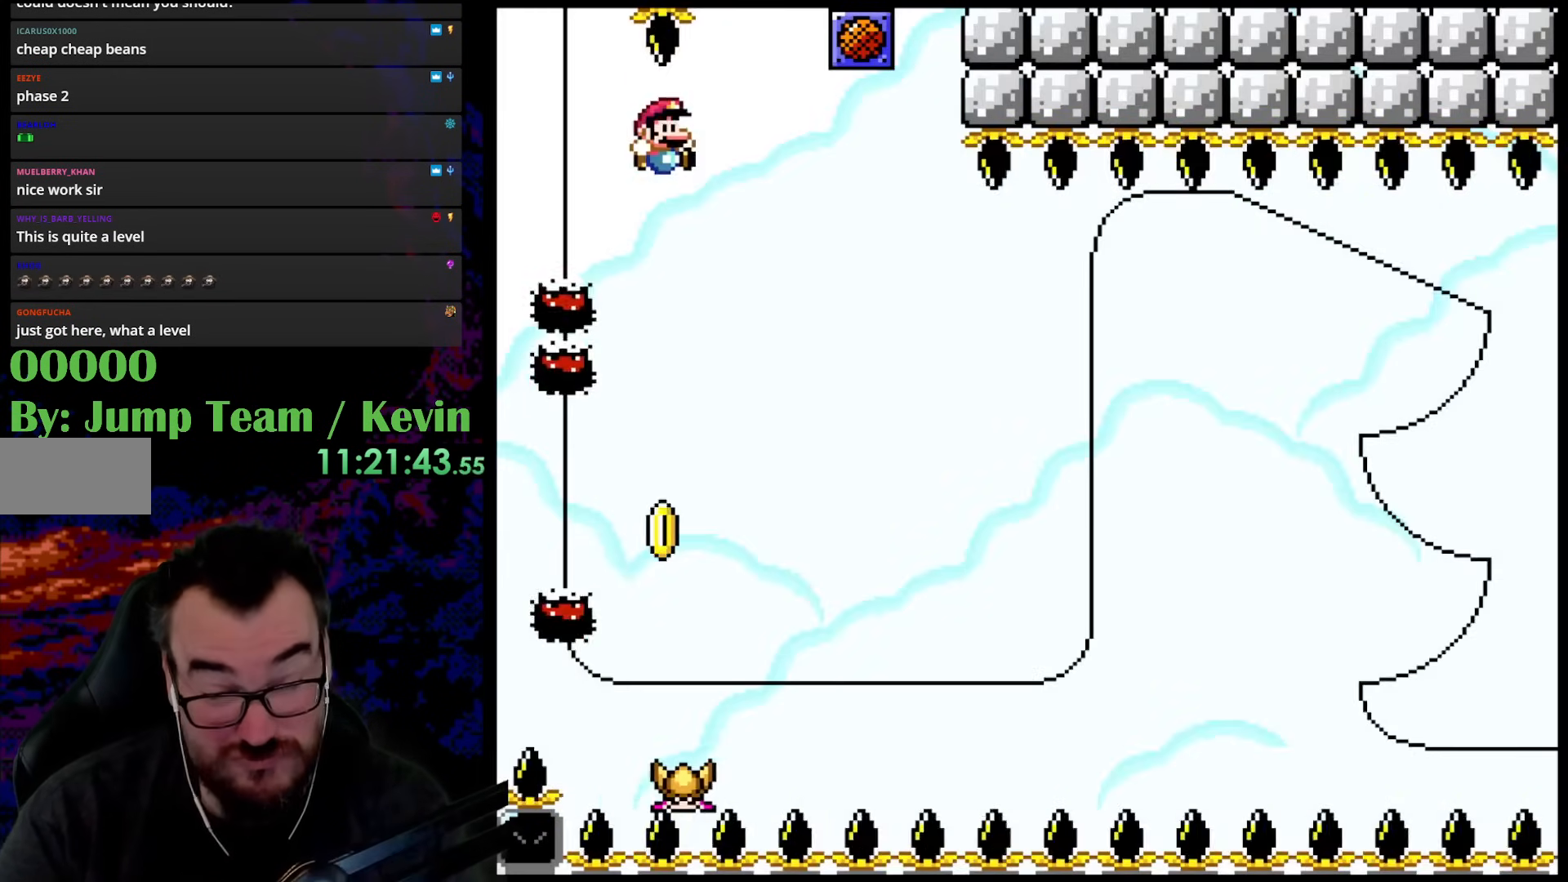
{"buttons": ["Y"], "events": []}
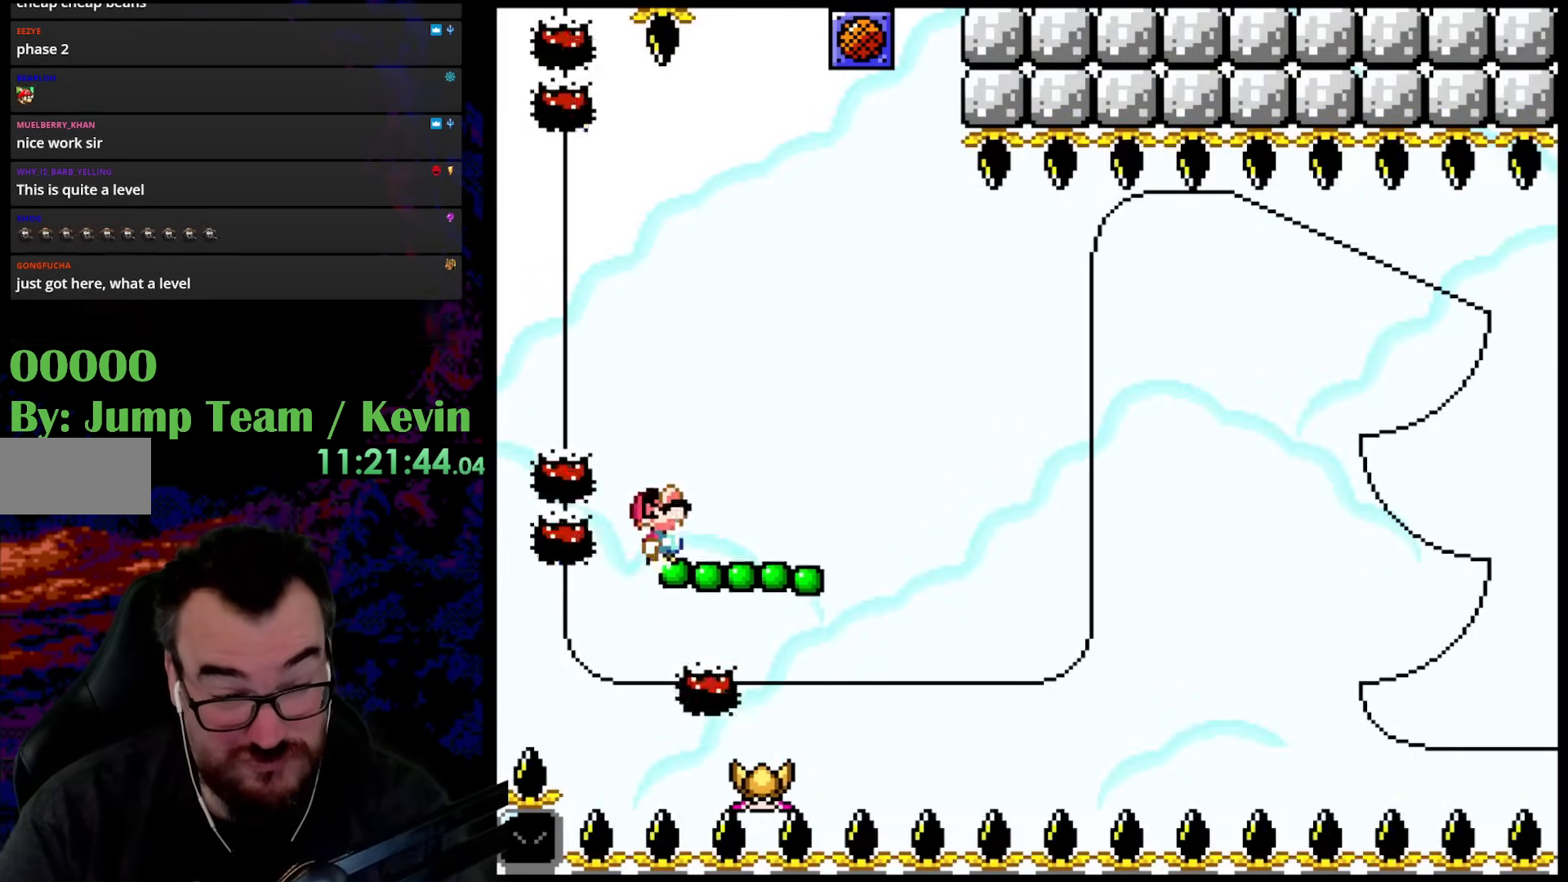
{"buttons": ["Y", "DPAD_RIGHT"], "events": [[17, "DPAD_UP", "down"], [67, "B", "down"], [150, "DPAD_RIGHT", "down"], [283, "B", "up"], [383, "DPAD_UP", "up"]]}
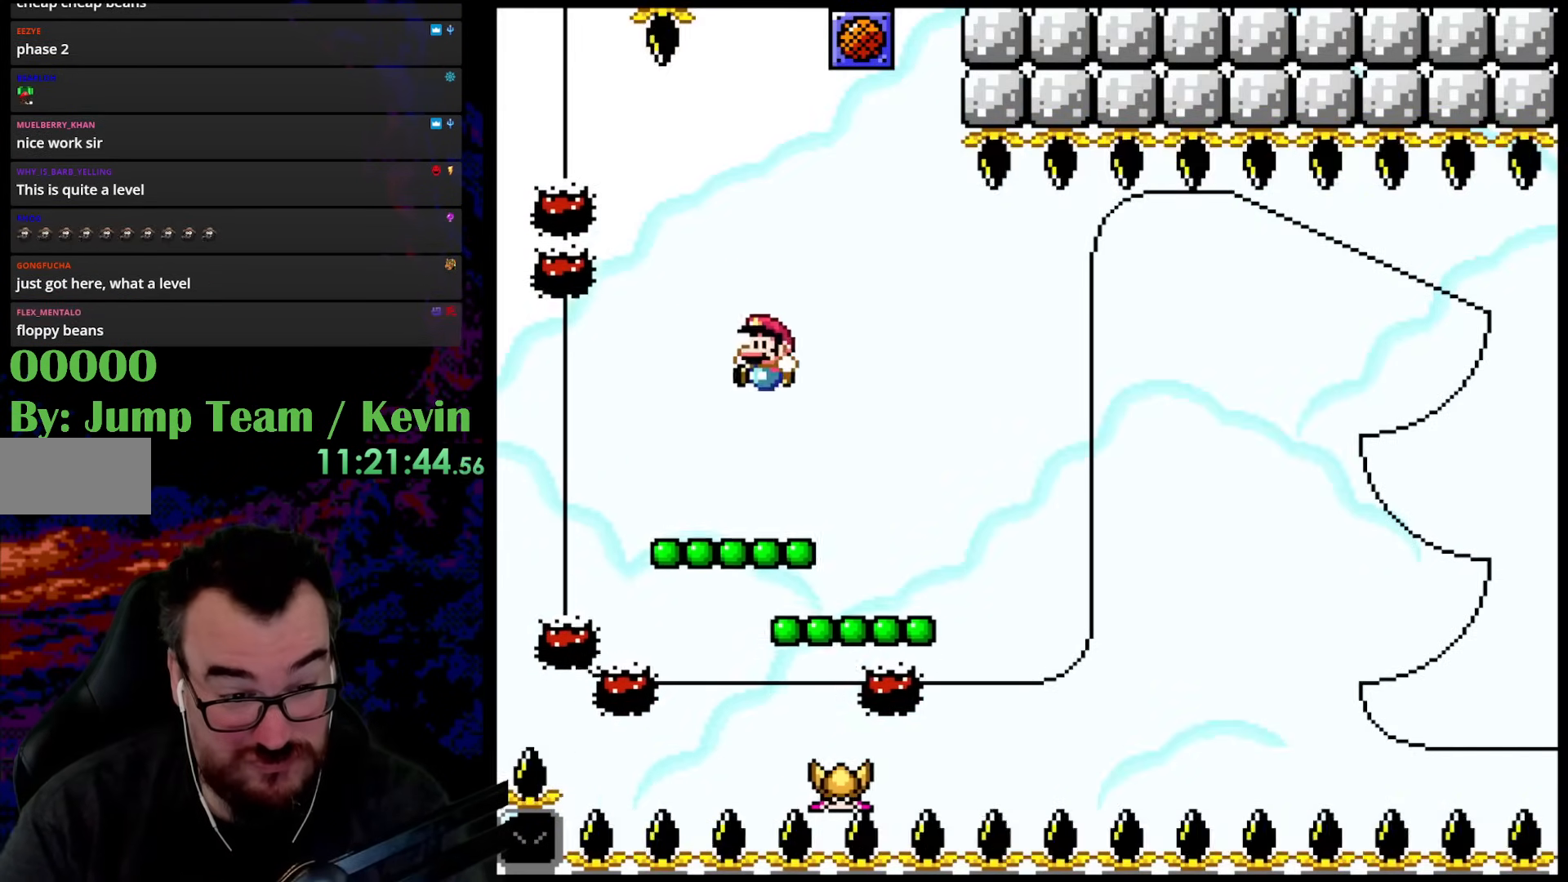
{"buttons": ["B", "Y", "DPAD_UP"], "events": [[17, "DPAD_UP", "down"], [33, "DPAD_LEFT", "down"], [33, "DPAD_RIGHT", "up"], [50, "DPAD_UP", "up"], [167, "DPAD_LEFT", "up"], [417, "DPAD_UP", "down"], [433, "B", "down"]]}
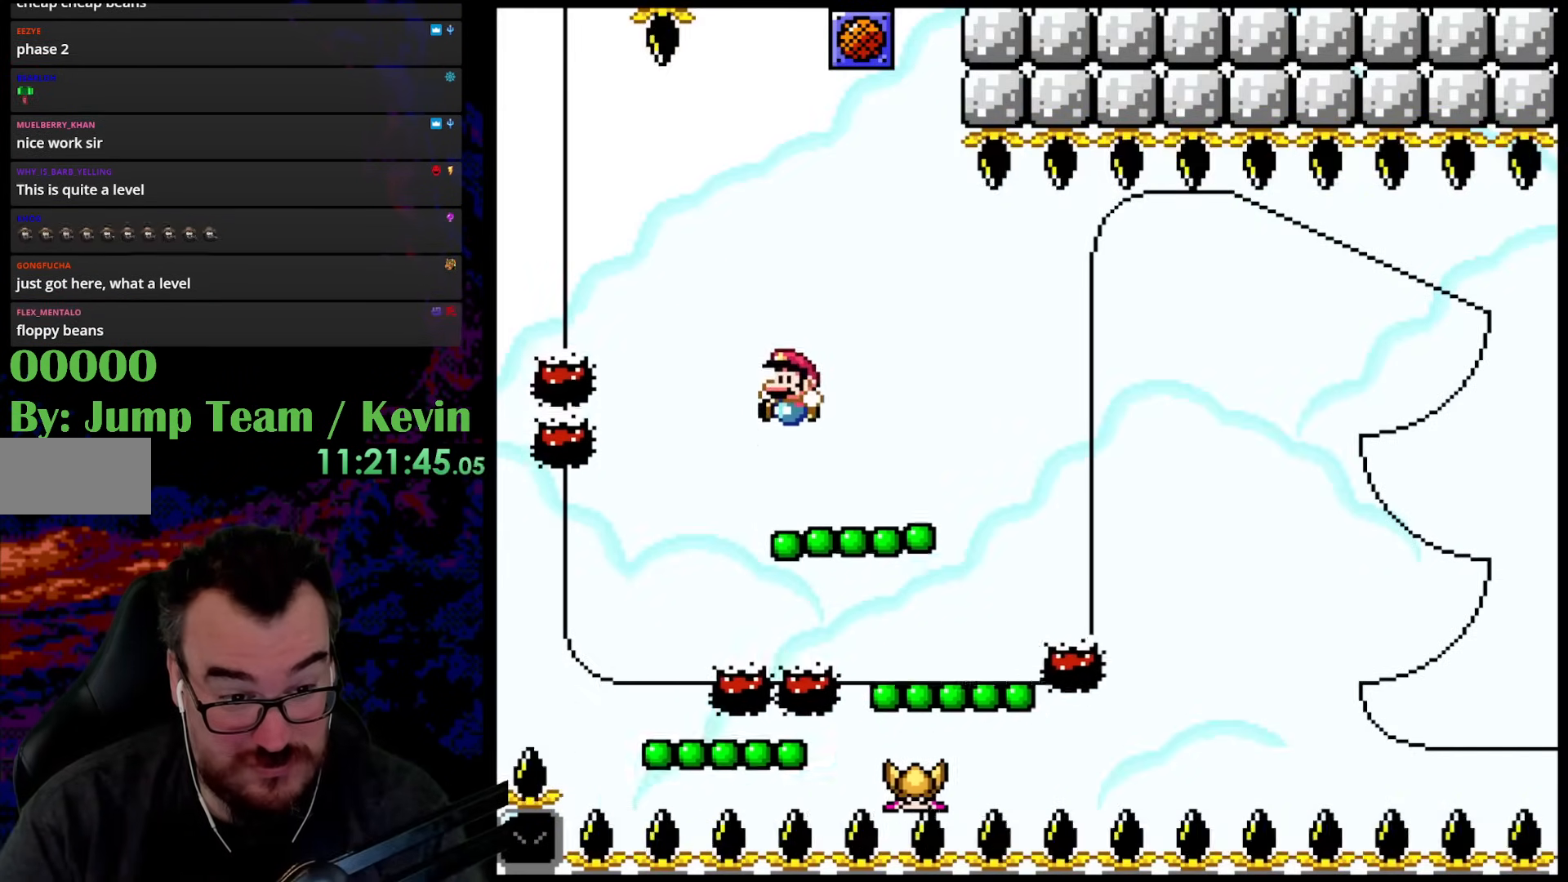
{"buttons": ["Y", "DPAD_LEFT"], "events": [[67, "DPAD_RIGHT", "down"], [150, "B", "up"], [150, "DPAD_UP", "up"], [400, "DPAD_UP", "down"], [417, "DPAD_LEFT", "down"], [417, "DPAD_RIGHT", "up"], [433, "DPAD_UP", "up"]]}
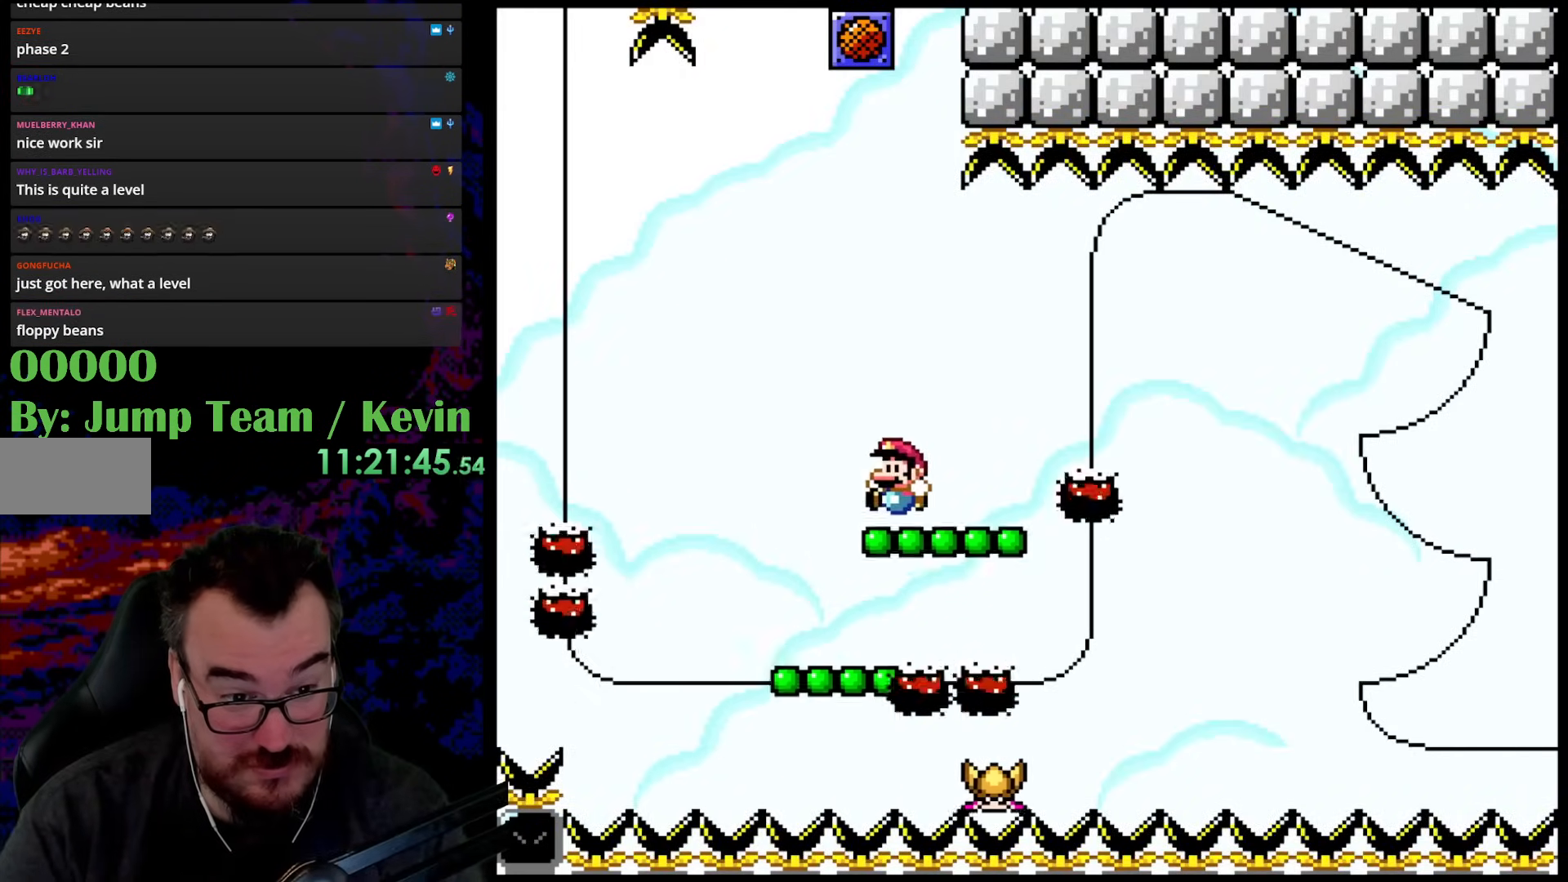
{"buttons": ["Y", "DPAD_RIGHT"], "events": [[83, "DPAD_LEFT", "up"], [217, "DPAD_UP", "down"], [267, "B", "down"], [383, "DPAD_RIGHT", "down"], [417, "B", "up"], [417, "DPAD_UP", "up"]]}
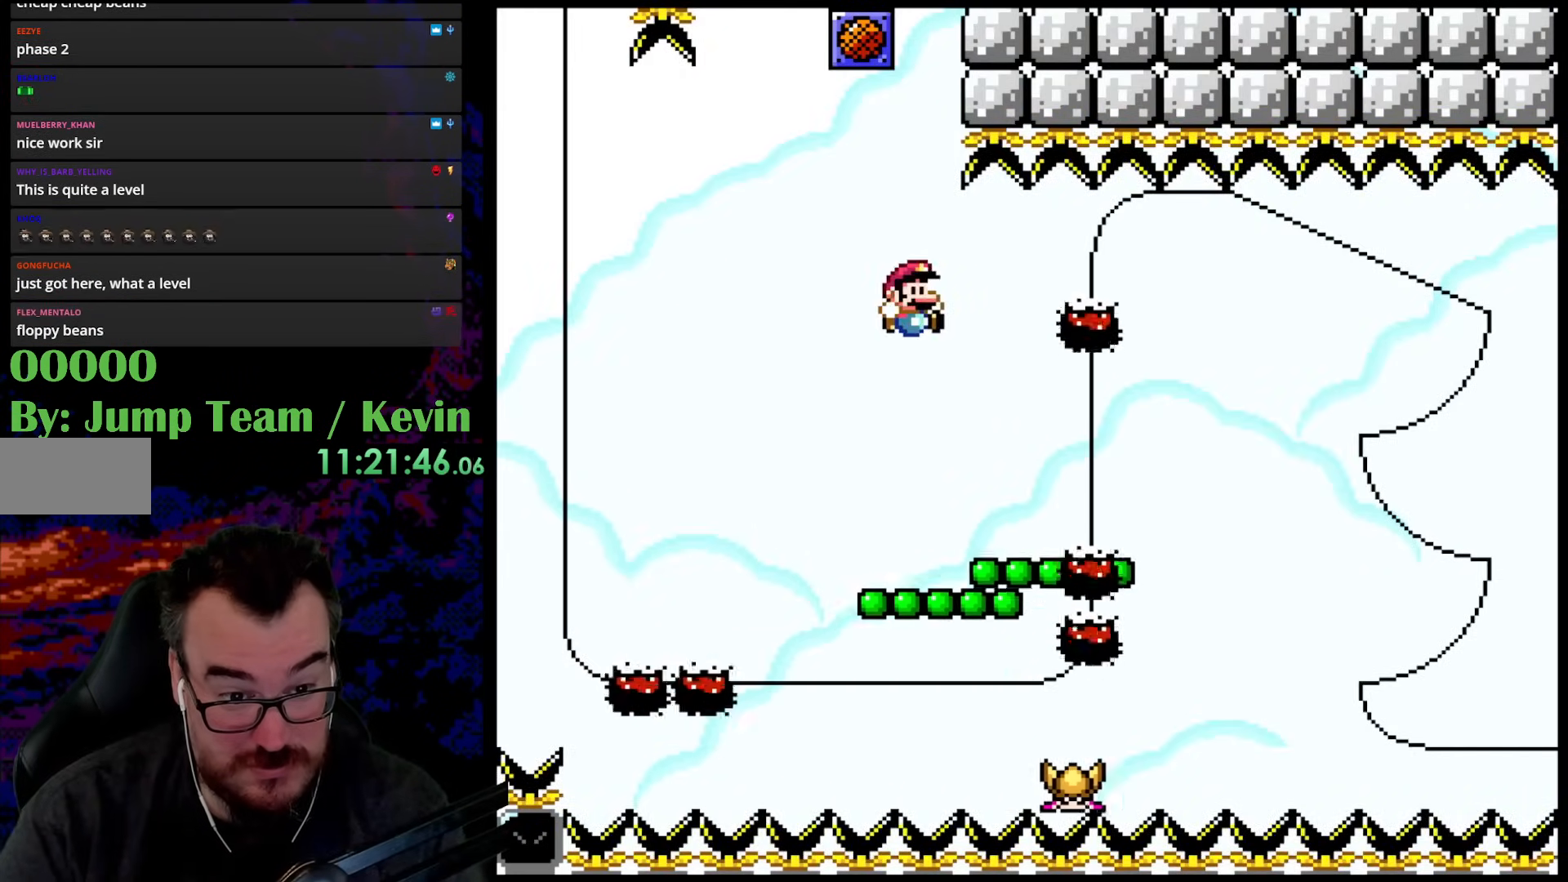
{"buttons": ["Y"], "events": [[150, "DPAD_UP", "down"], [167, "DPAD_RIGHT", "up"], [183, "DPAD_LEFT", "down"], [200, "DPAD_UP", "up"], [317, "DPAD_LEFT", "up"]]}
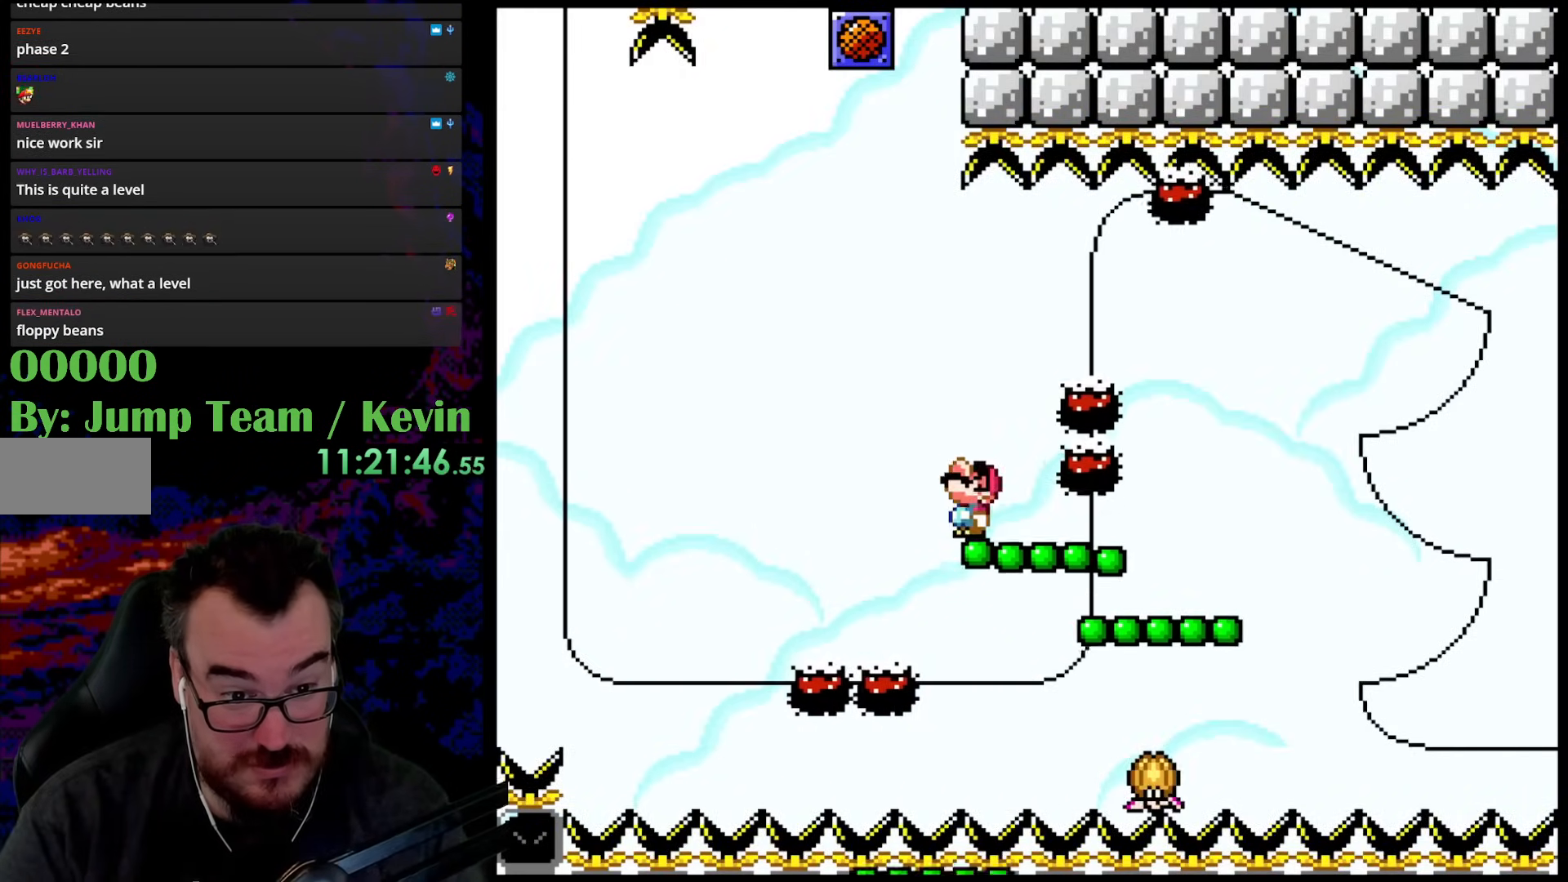
{"buttons": ["Y", "DPAD_RIGHT"], "events": [[17, "DPAD_UP", "down"], [83, "B", "down"], [250, "DPAD_RIGHT", "down"], [267, "B", "up"], [267, "DPAD_UP", "up"]]}
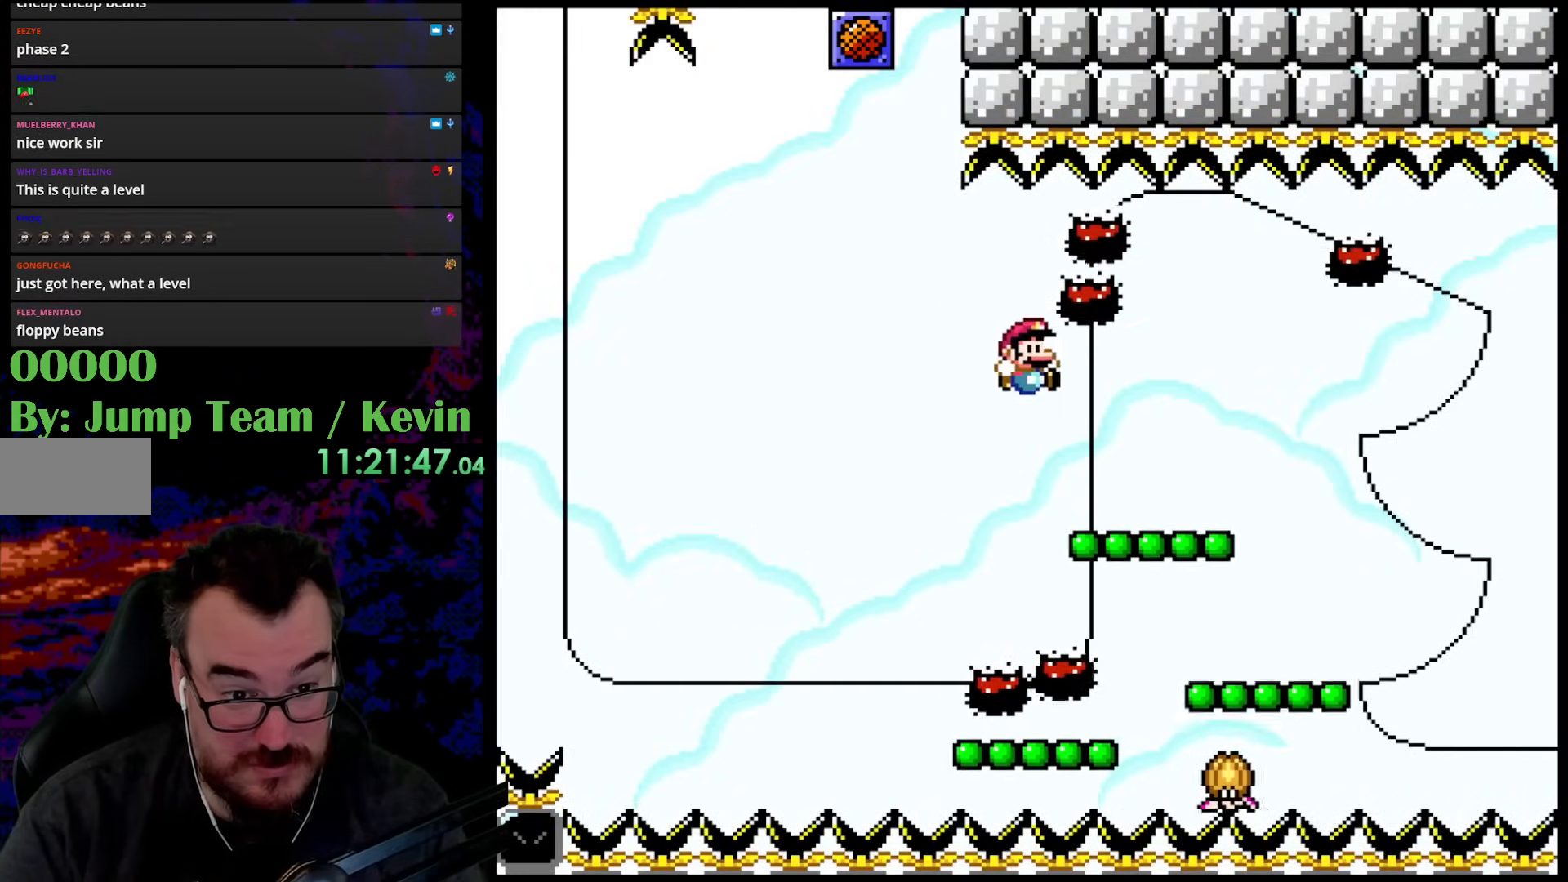
{"buttons": ["Y", "DPAD_RIGHT"], "events": [[117, "DPAD_LEFT", "down"], [117, "DPAD_RIGHT", "up"], [233, "DPAD_UP", "down"], [283, "B", "down"], [283, "DPAD_LEFT", "up"], [333, "DPAD_RIGHT", "down"], [450, "B", "up"], [500, "DPAD_UP", "up"]]}
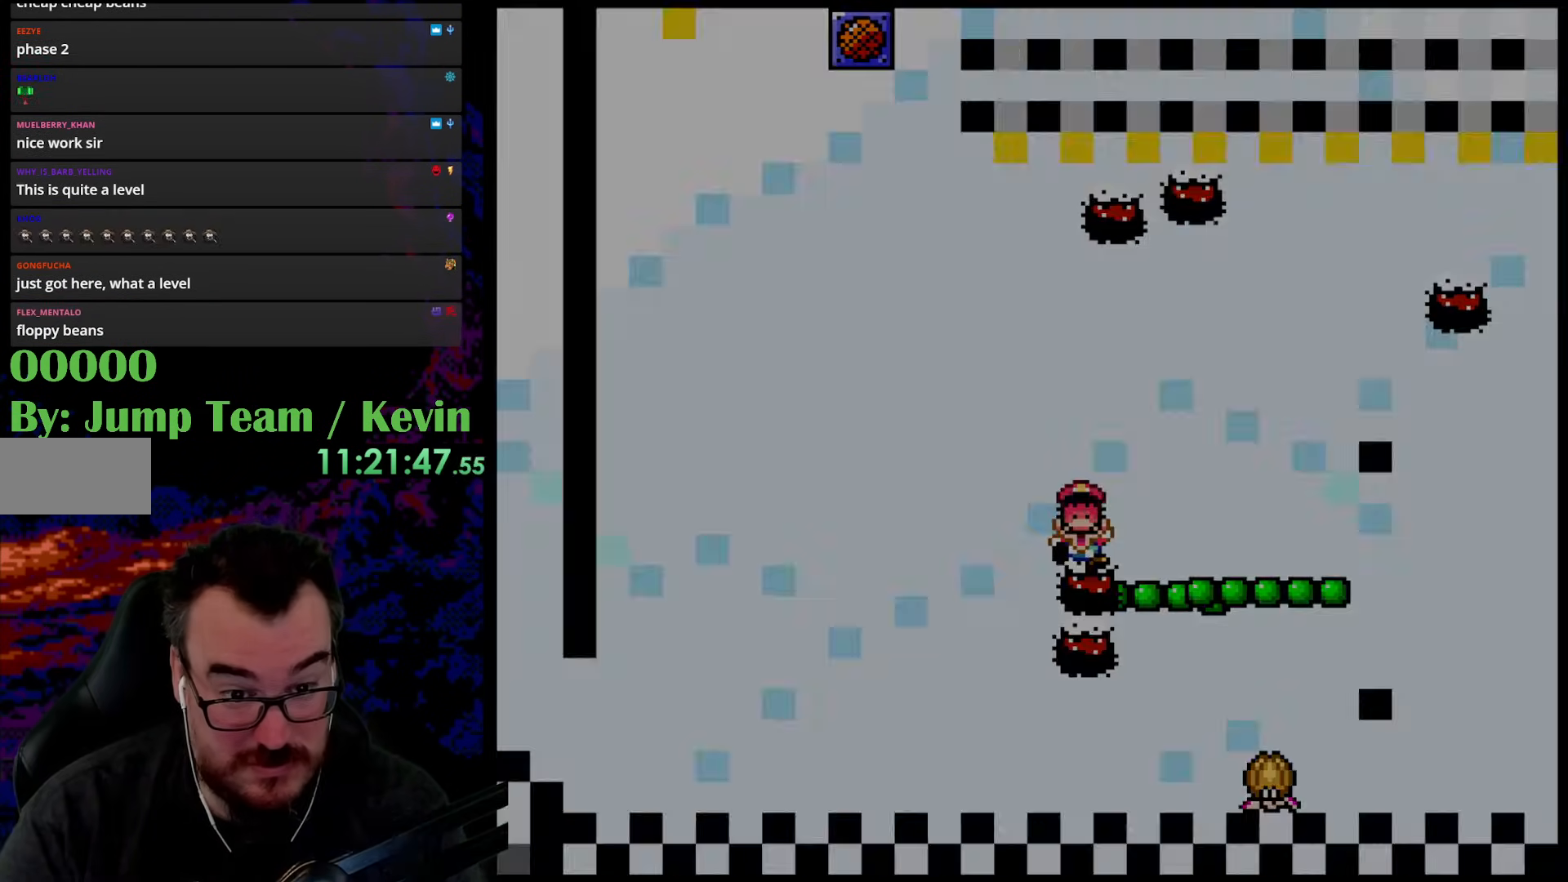
{"buttons": [], "events": [[217, "DPAD_RIGHT", "up"], [417, "Y", "up"]]}
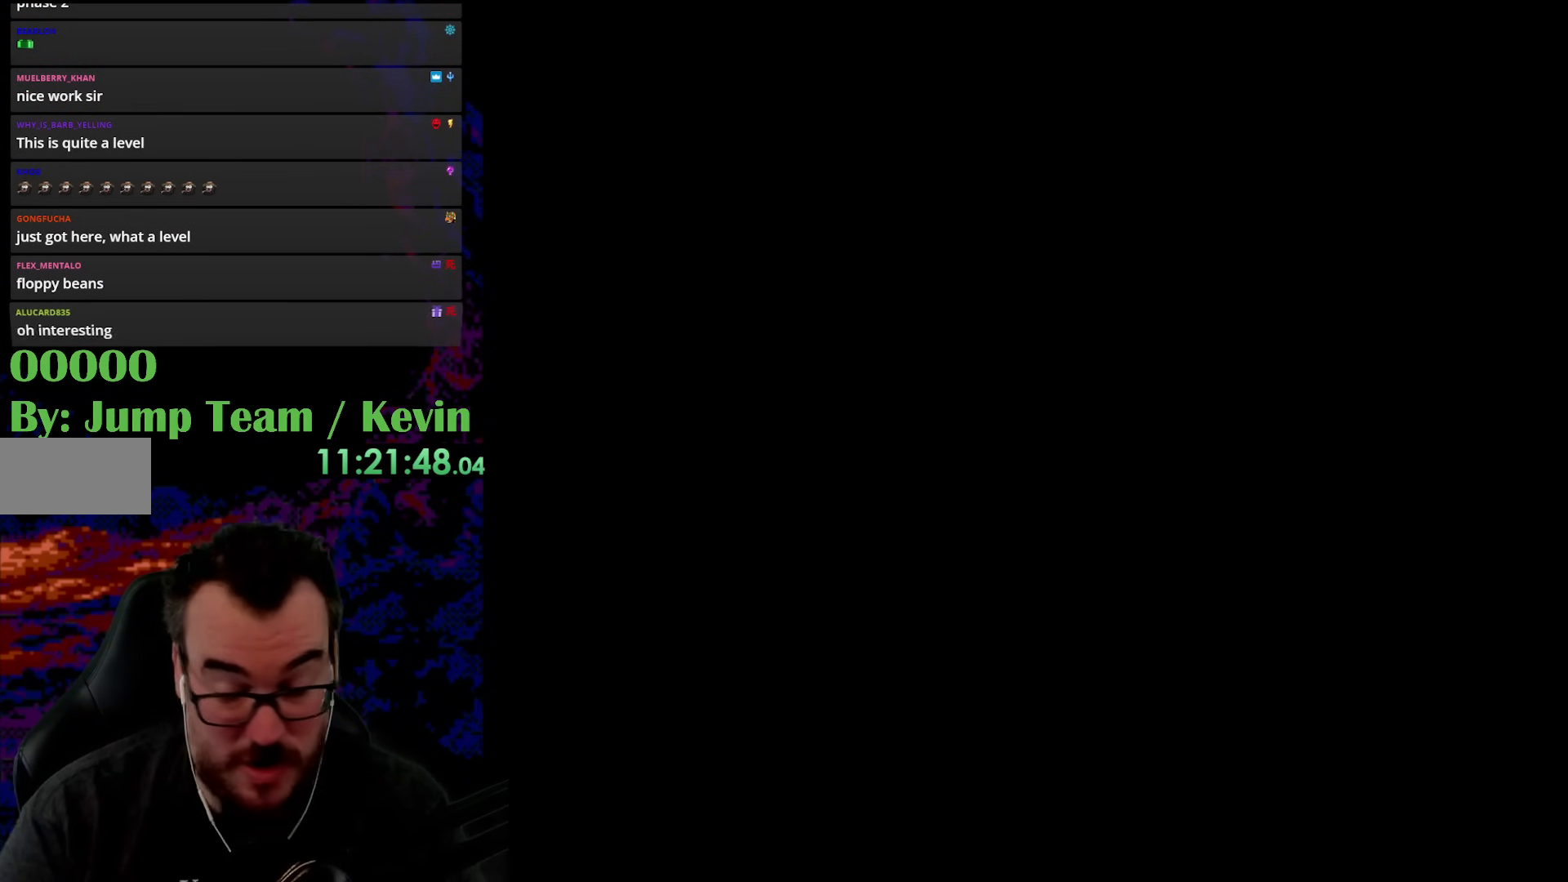
{"buttons": [], "events": []}
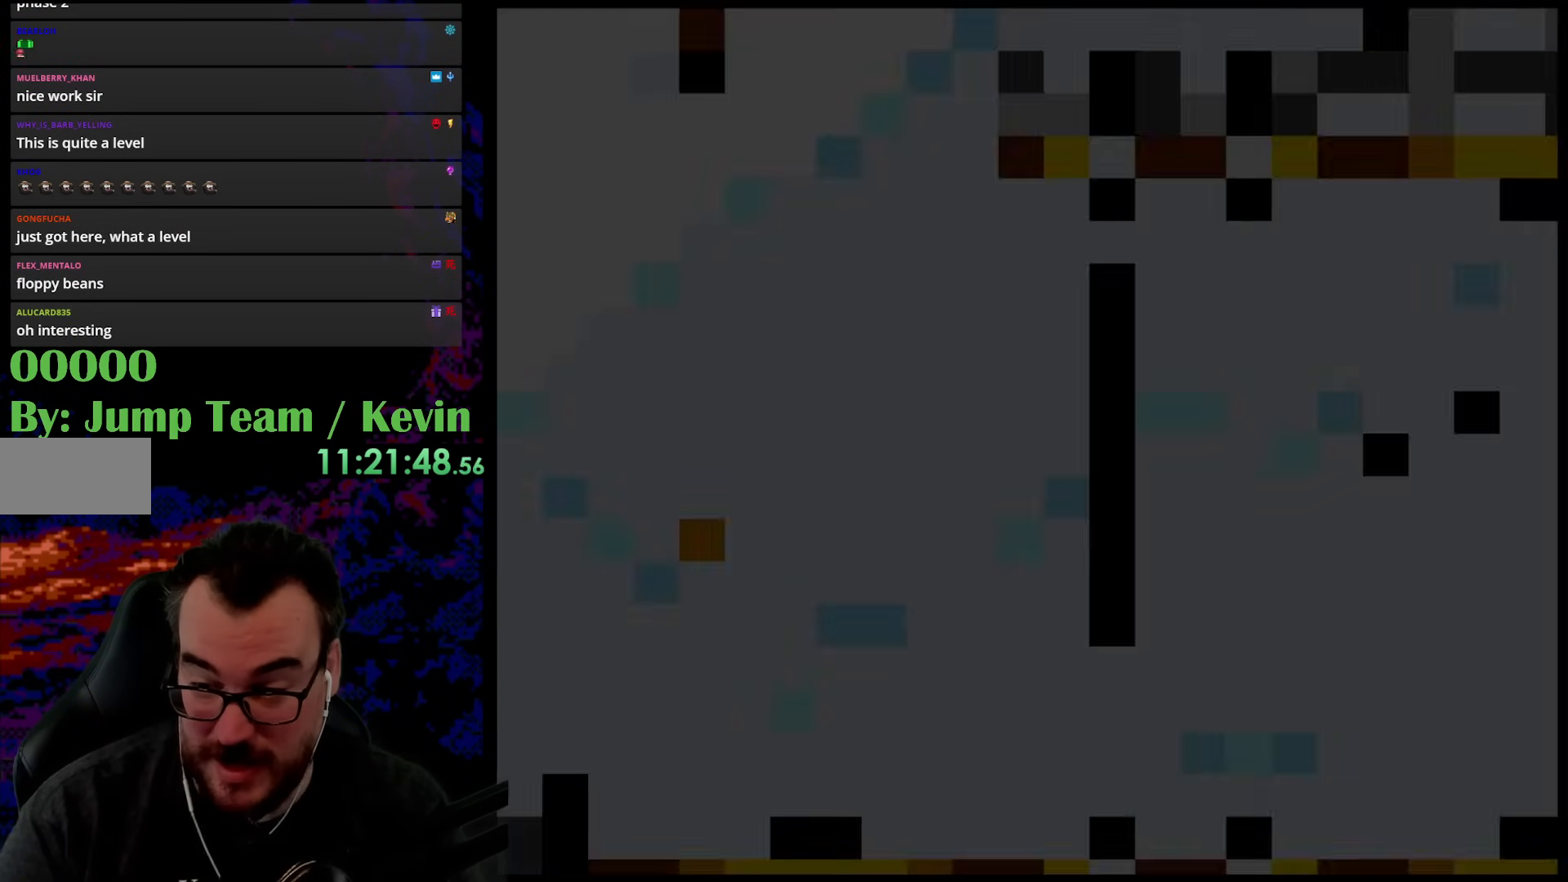
{"buttons": ["Y"], "events": [[117, "Y", "down"]]}